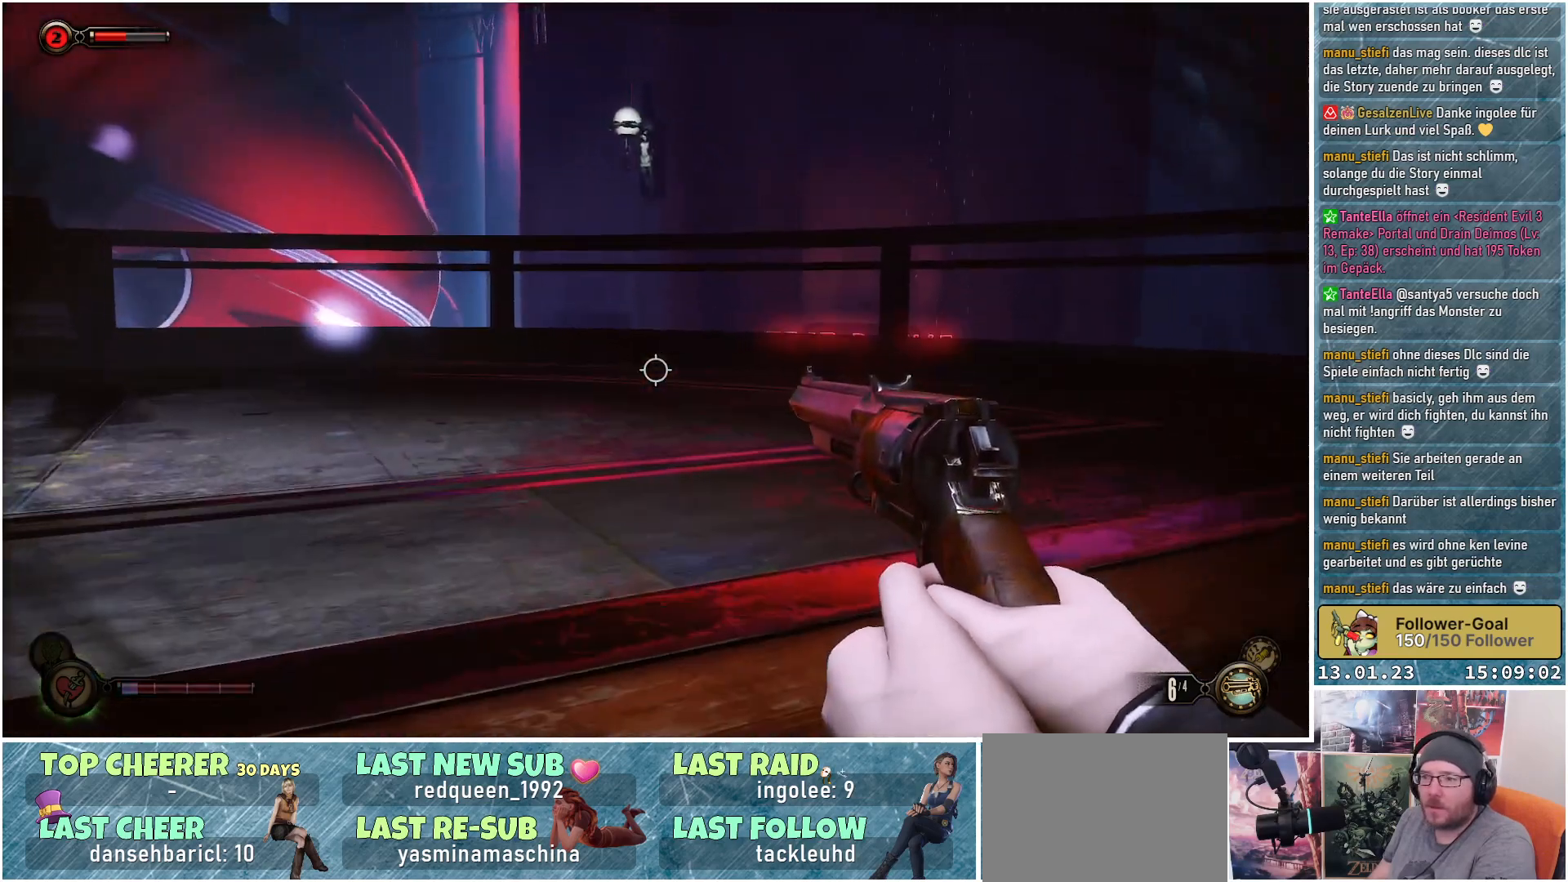
Gameplay with a controller (Xbox layout); each line is a JSON object with the inputs held at the frame after it. "events" lists button and stick changes between this image and that frame as [ms after this image, input, new state], when the widget could be followed in between.
{"buttons": [], "left_stick": "up-right", "right_stick": "left", "events": [[117, "left_stick", "up"], [501, "left_stick", "up-right"]]}
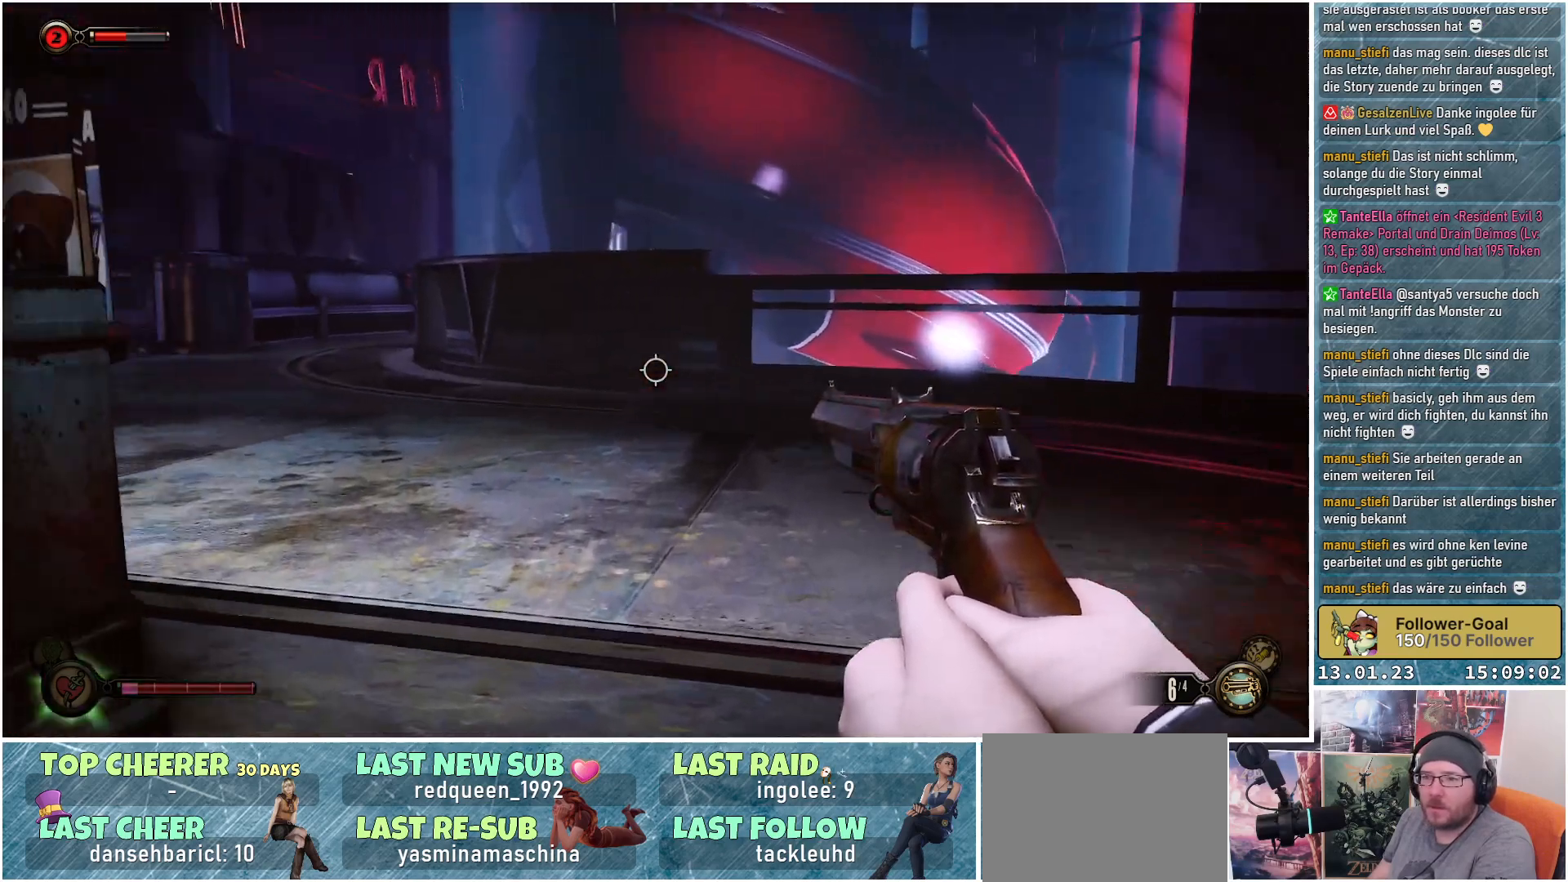
{"buttons": [], "left_stick": "up-right", "right_stick": "center", "events": [[383, "right_stick", "center"]]}
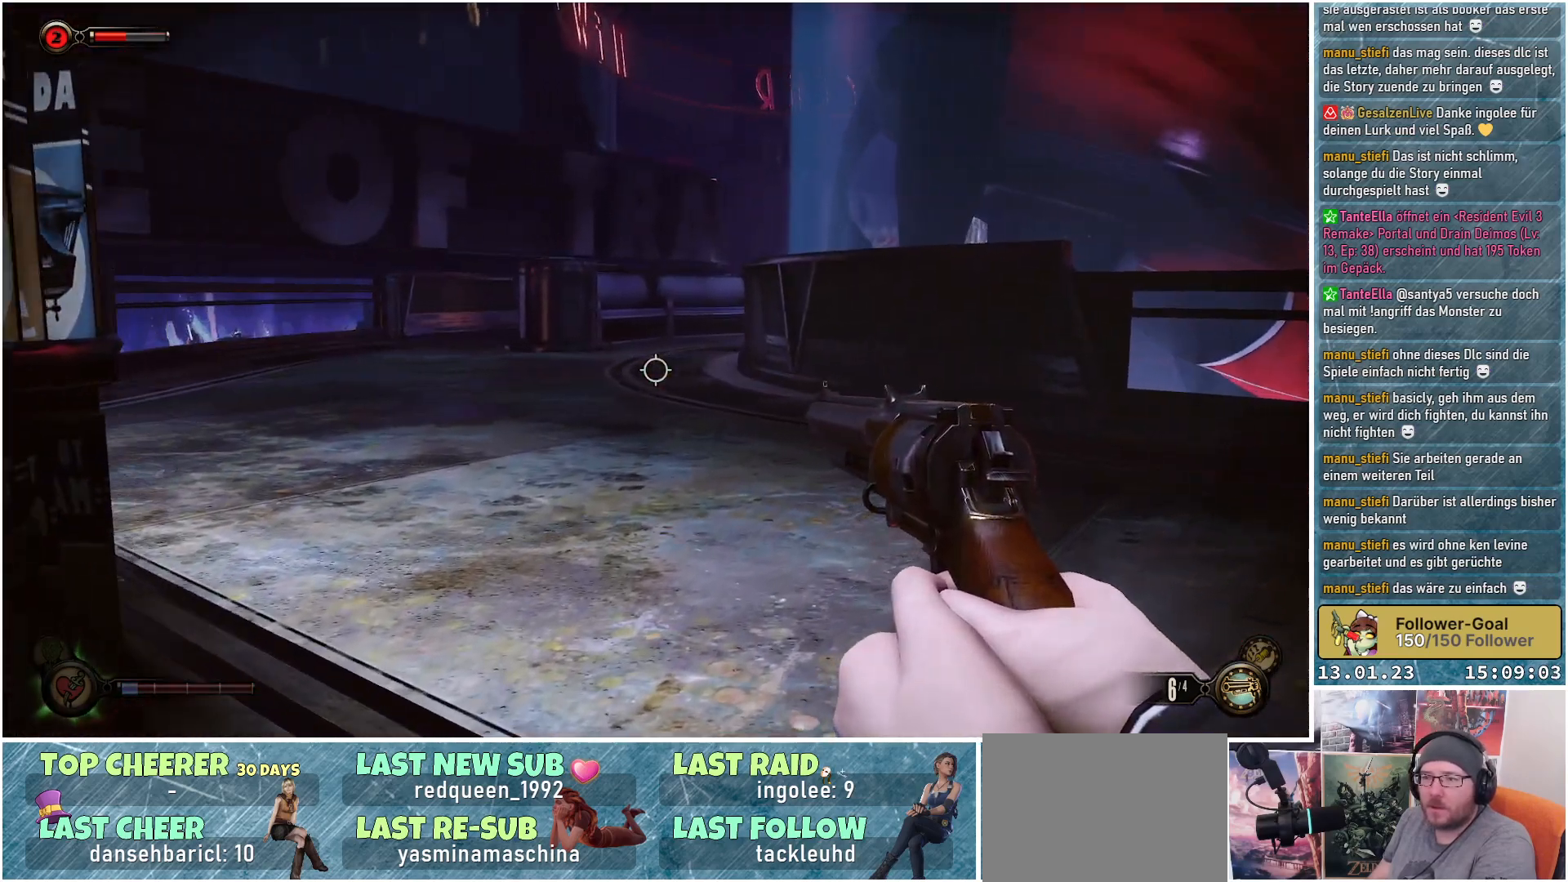
{"buttons": [], "left_stick": "center", "right_stick": "right", "events": [[117, "right_stick", "right"], [401, "left_stick", "center"]]}
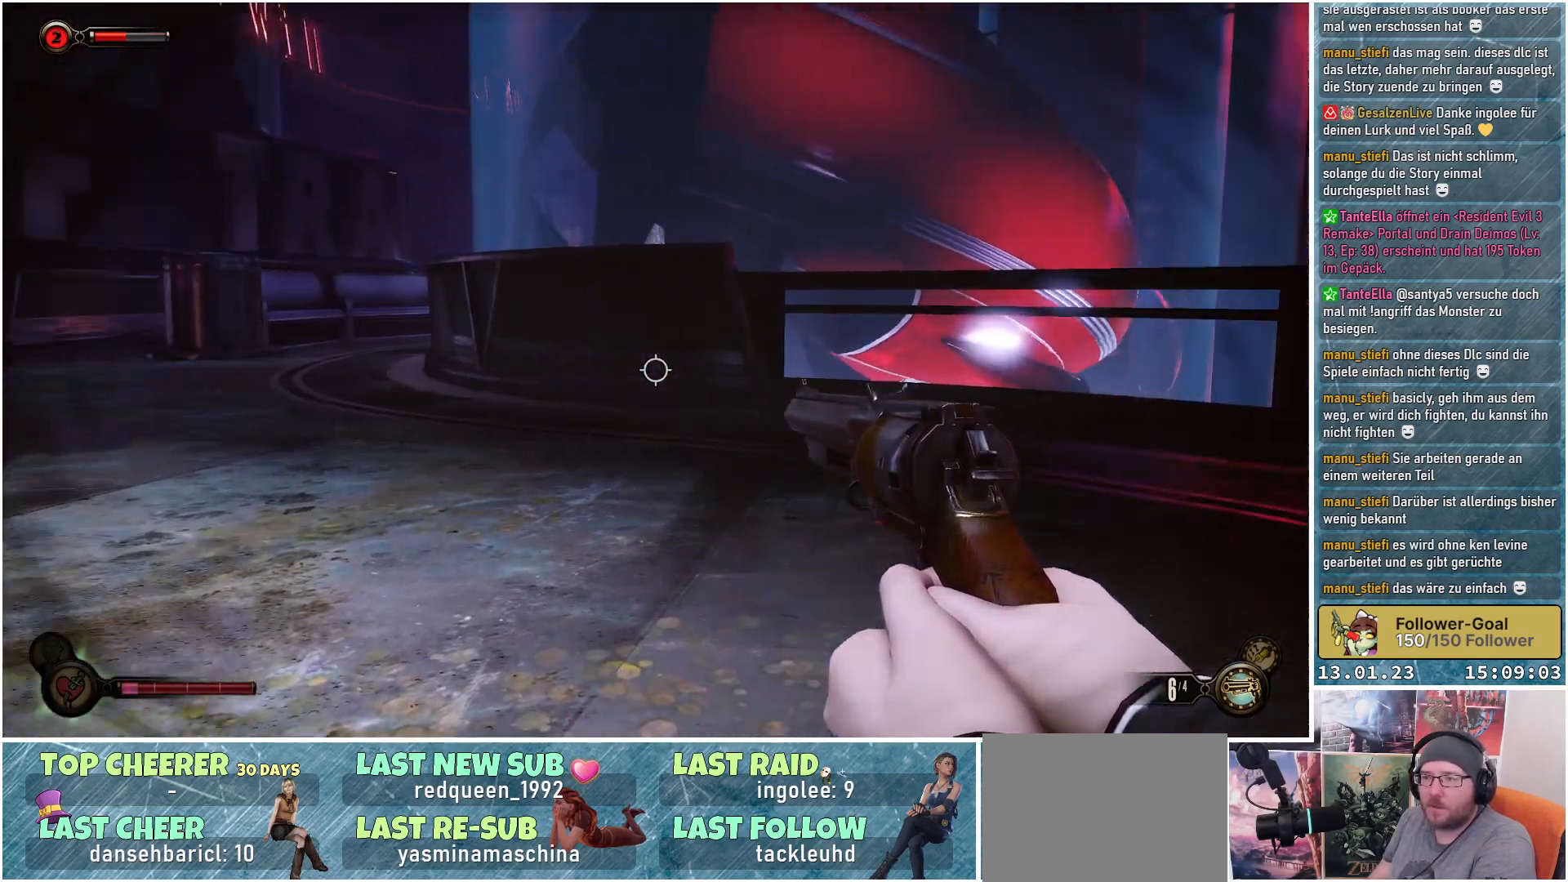
{"buttons": [], "left_stick": "up-left", "right_stick": "right", "events": [[167, "left_stick", "up"], [250, "left_stick", "up-left"]]}
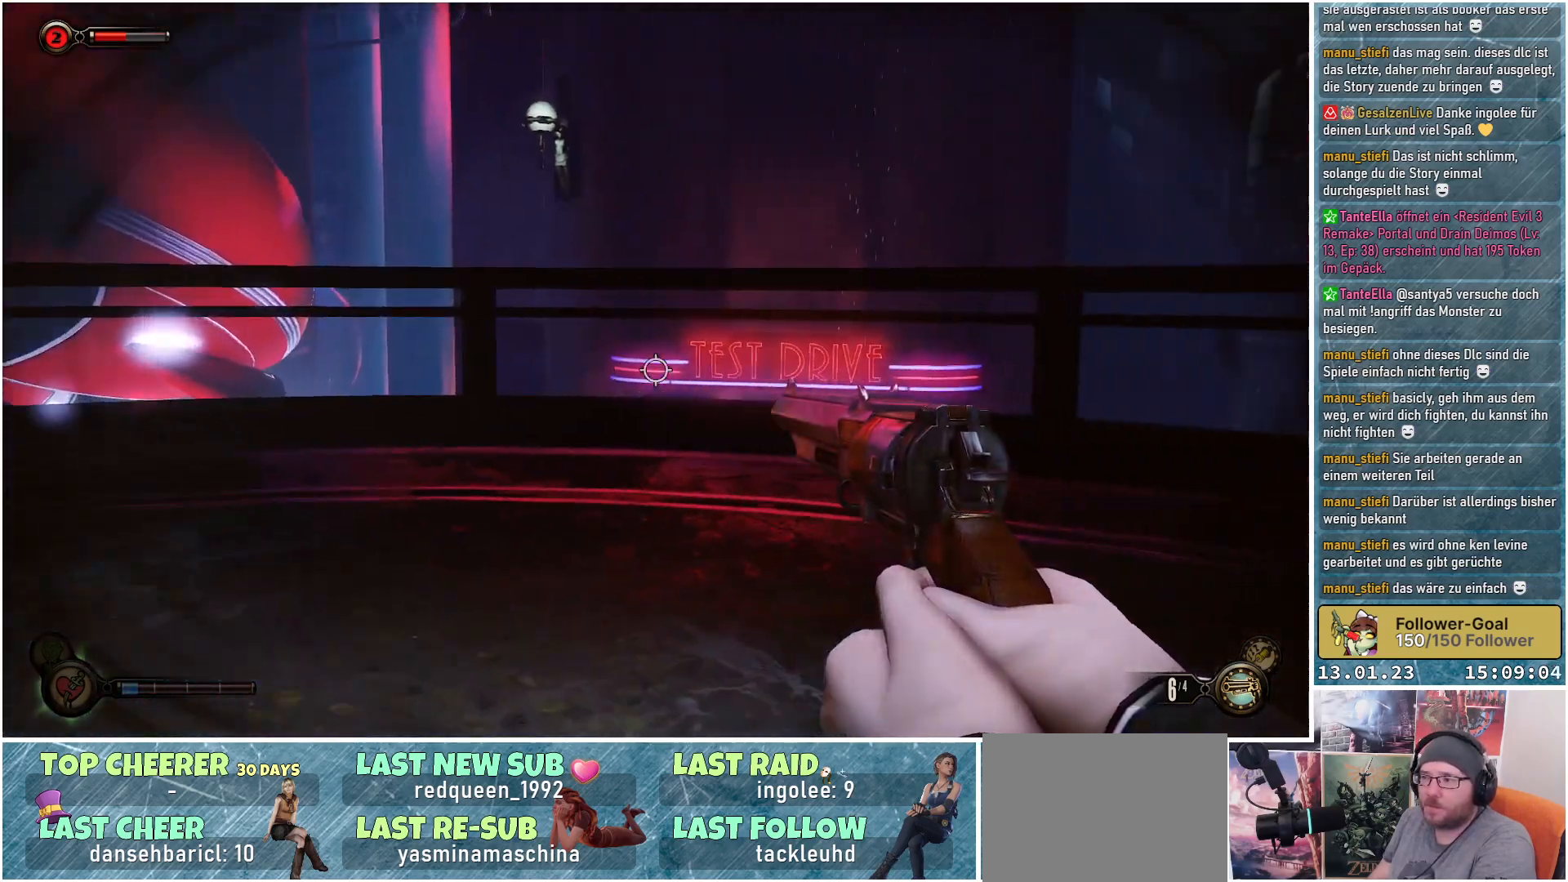
{"buttons": [], "left_stick": "up-left", "right_stick": "right", "events": []}
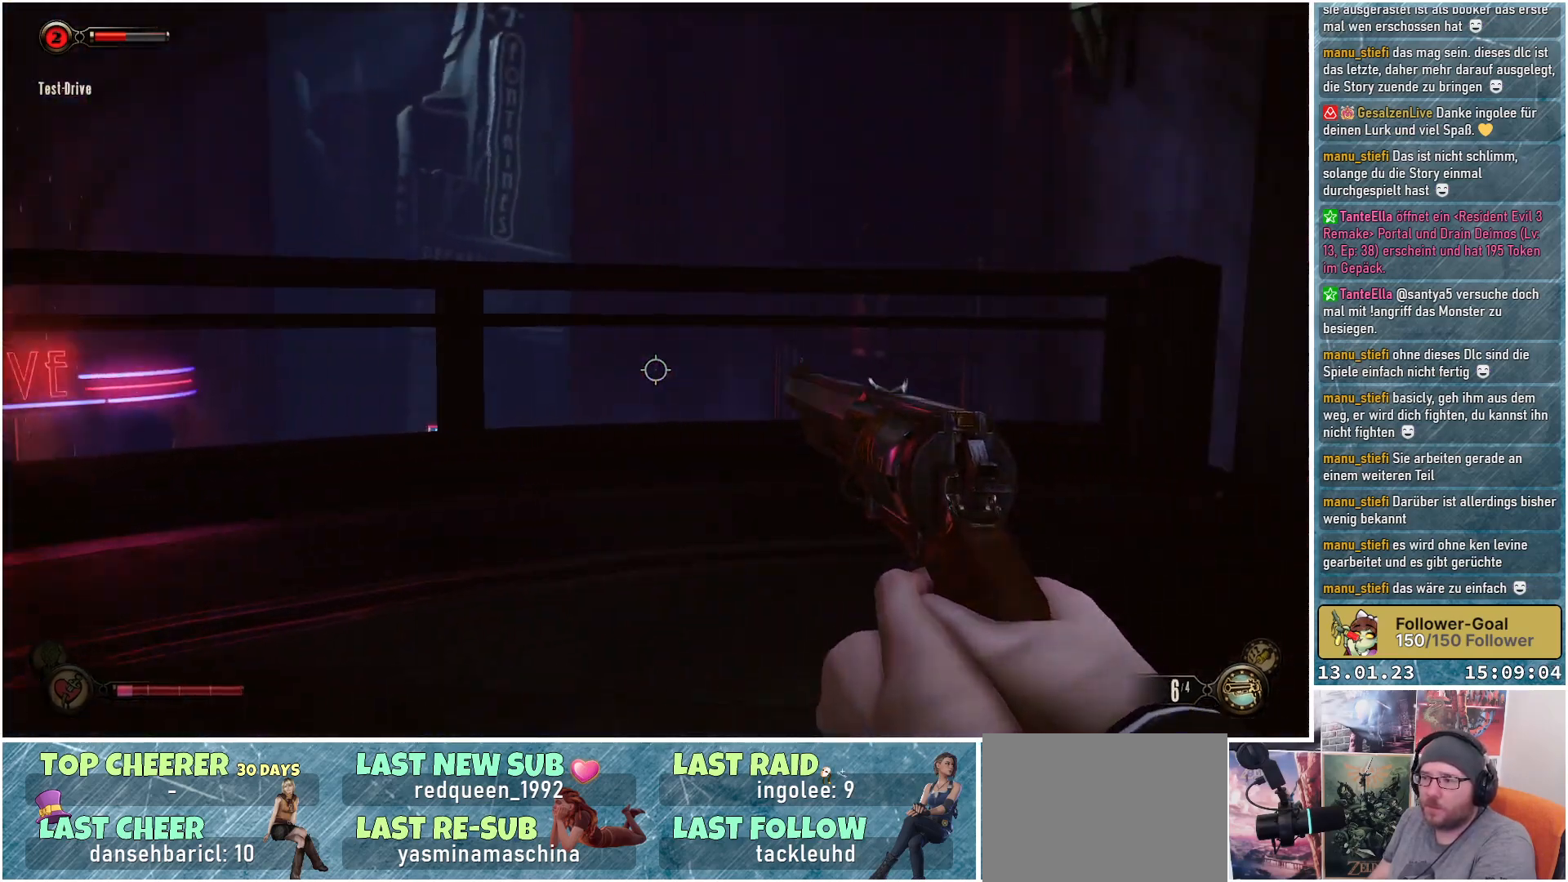
{"buttons": [], "left_stick": "left", "right_stick": "right", "events": [[383, "left_stick", "left"]]}
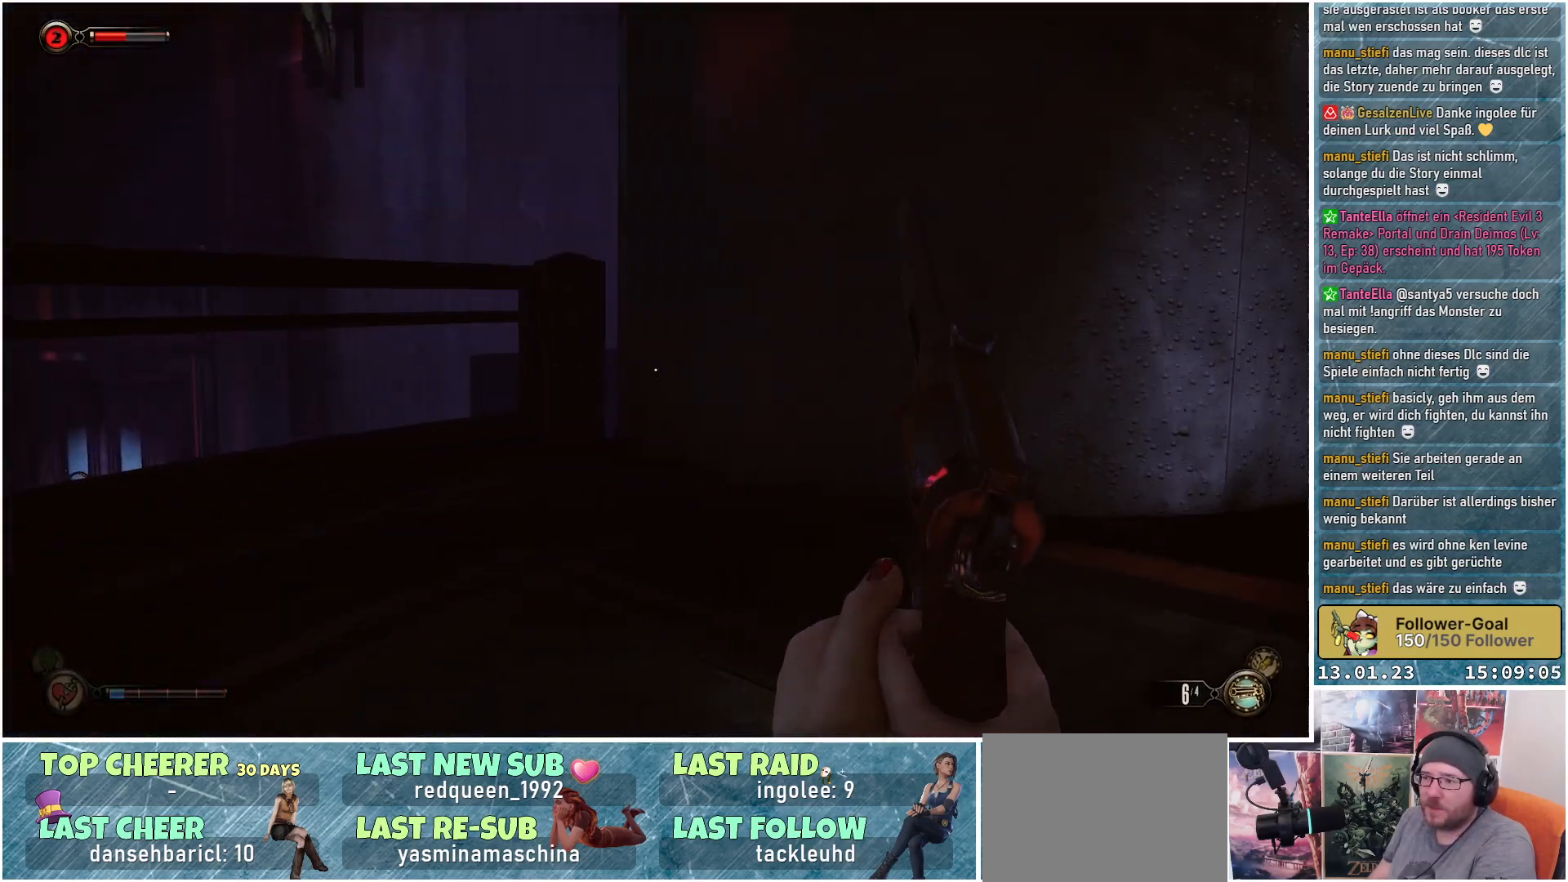
{"buttons": [], "left_stick": "center", "right_stick": "right", "events": [[401, "left_stick", "center"]]}
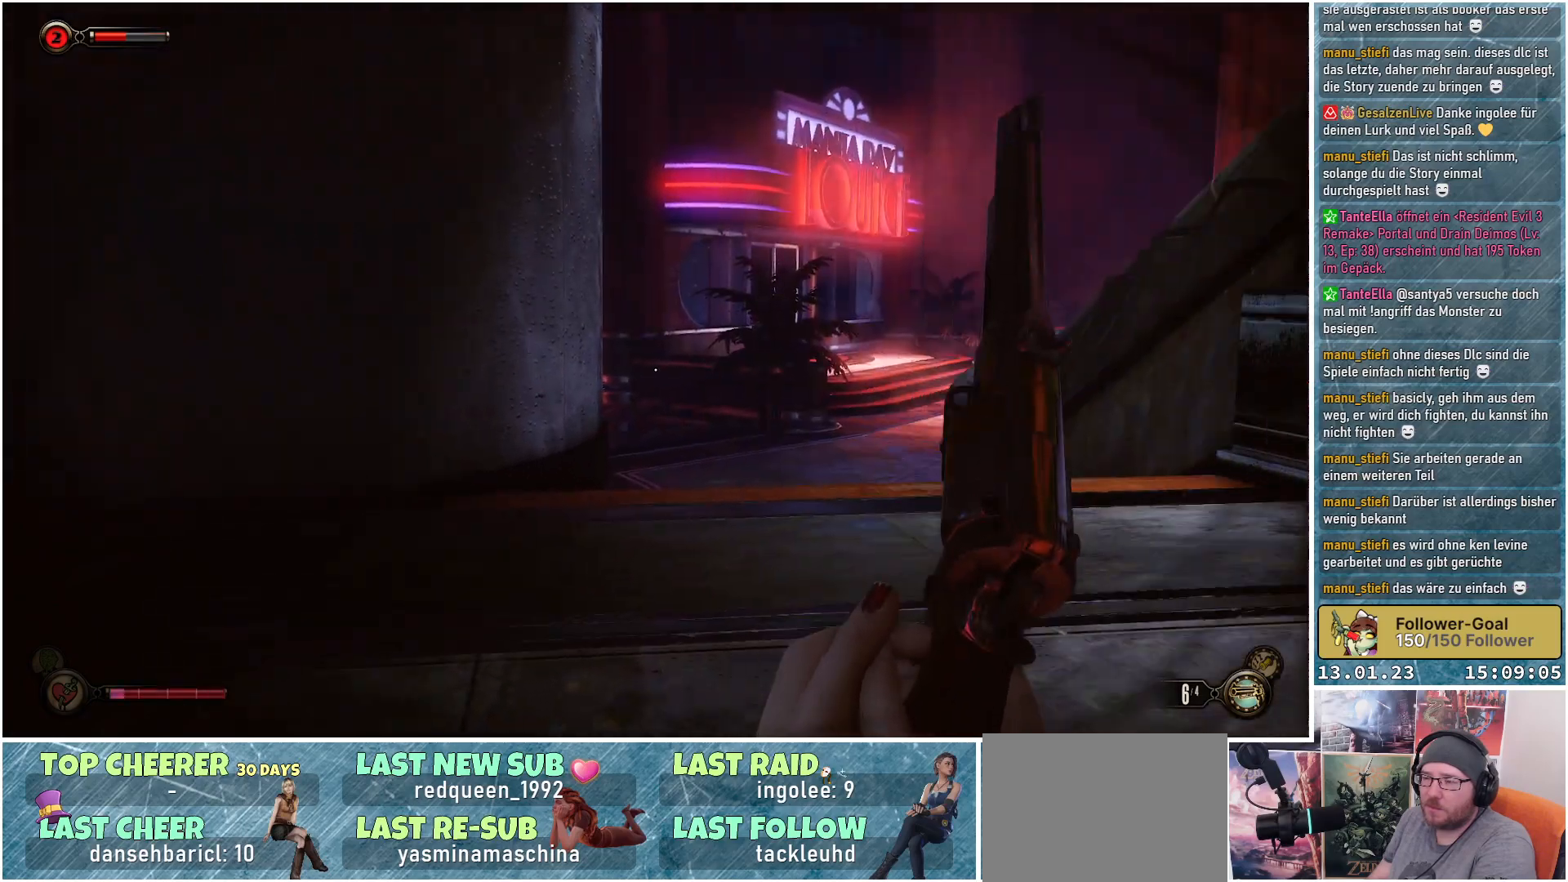
{"buttons": [], "left_stick": "center", "right_stick": "center", "events": [[167, "right_stick", "center"]]}
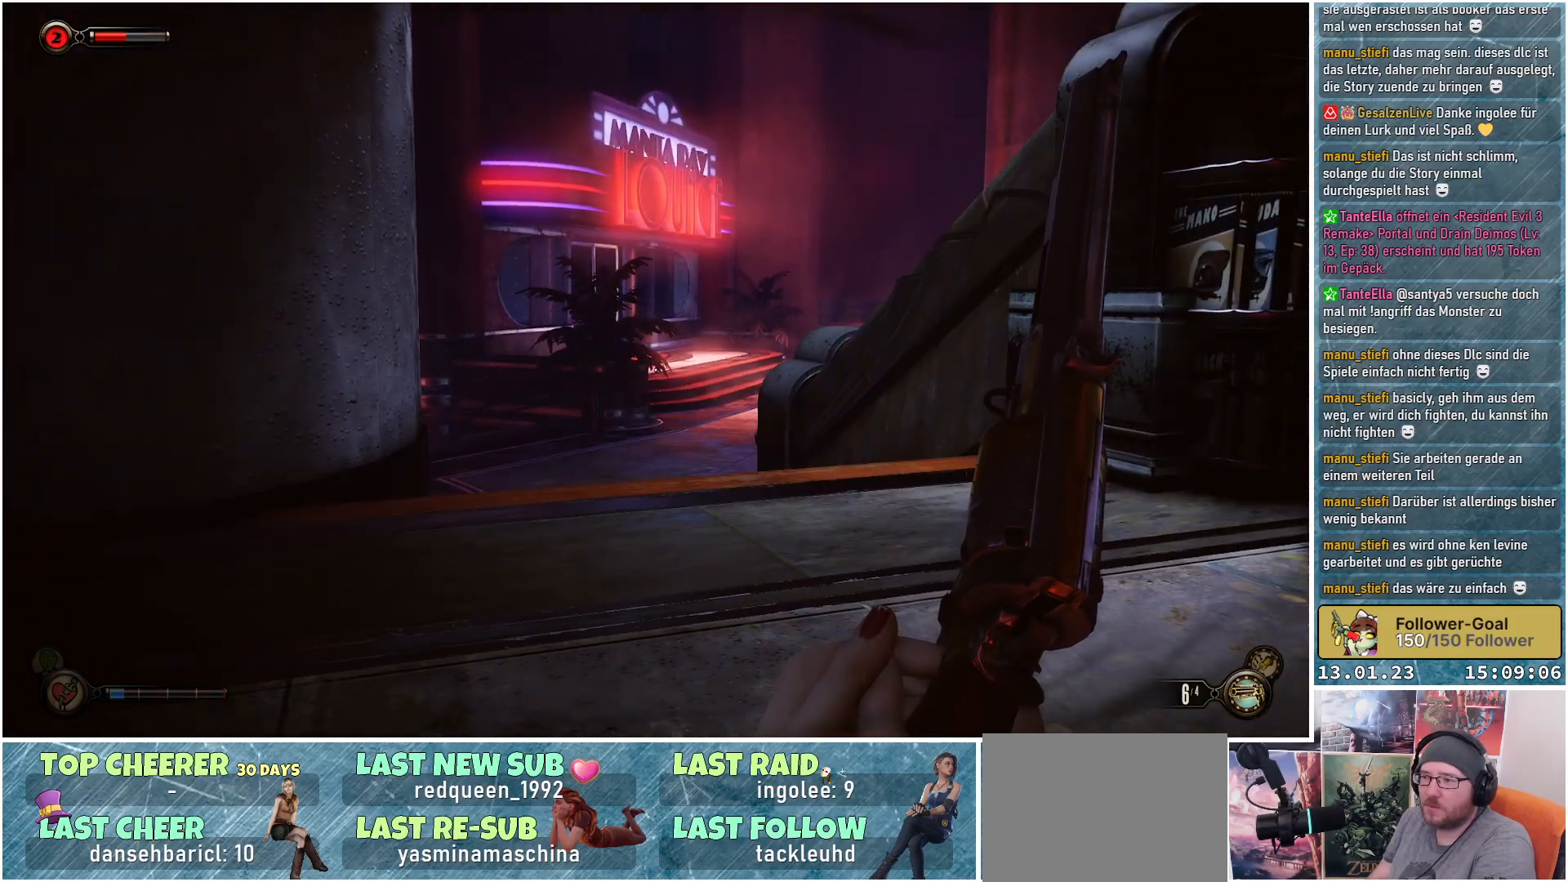
{"buttons": [], "left_stick": "up-right", "right_stick": "right", "events": [[34, "right_stick", "right"], [501, "left_stick", "up-right"]]}
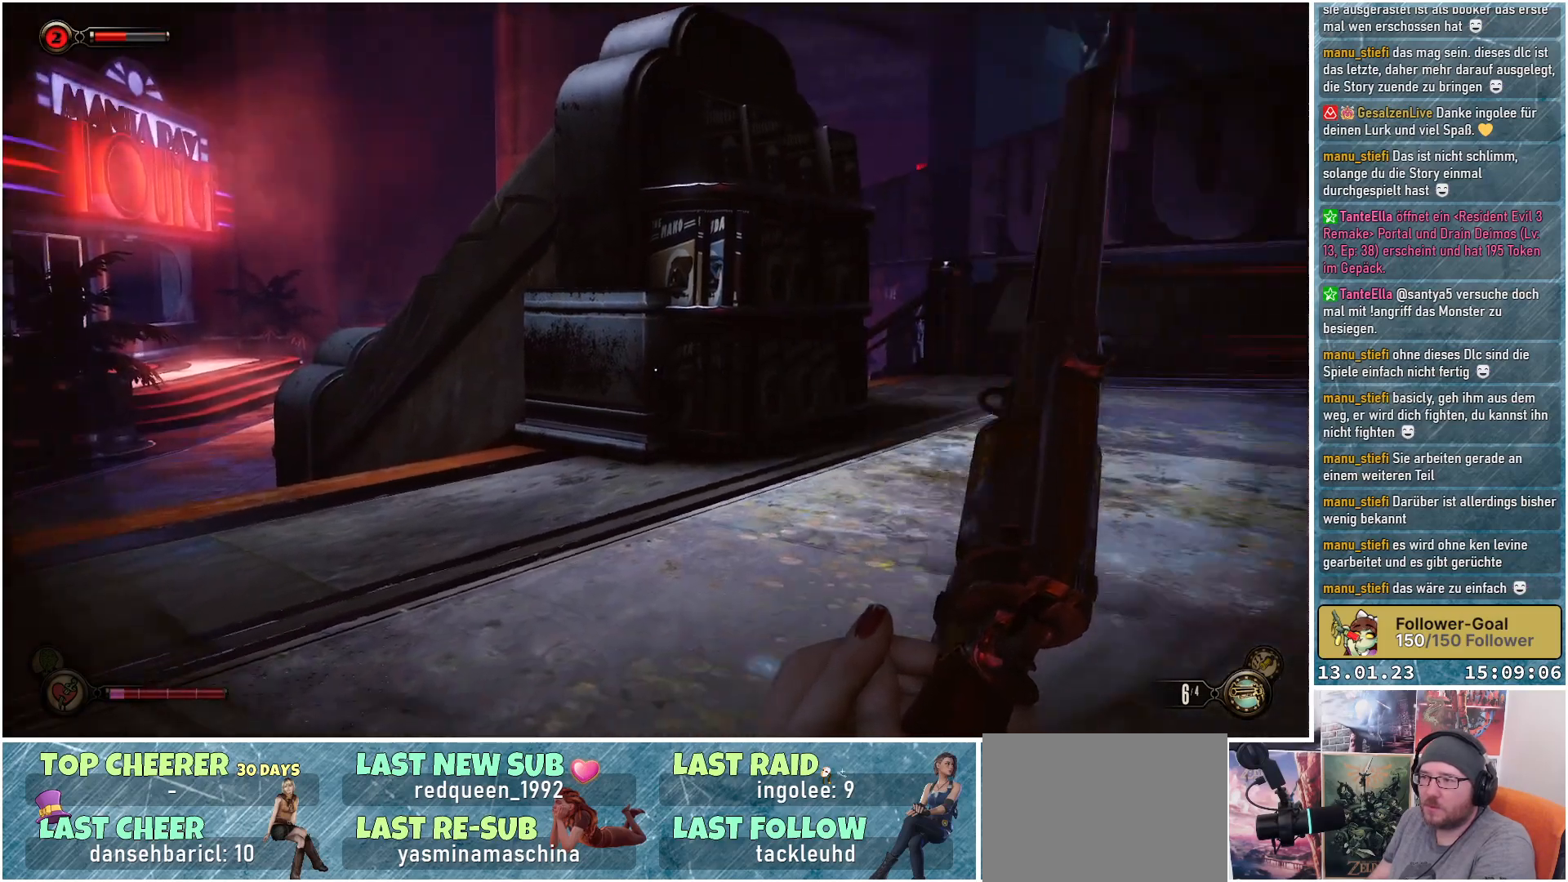
{"buttons": [], "left_stick": "up-right", "right_stick": "up-left", "events": [[150, "right_stick", "up"], [350, "right_stick", "up-left"]]}
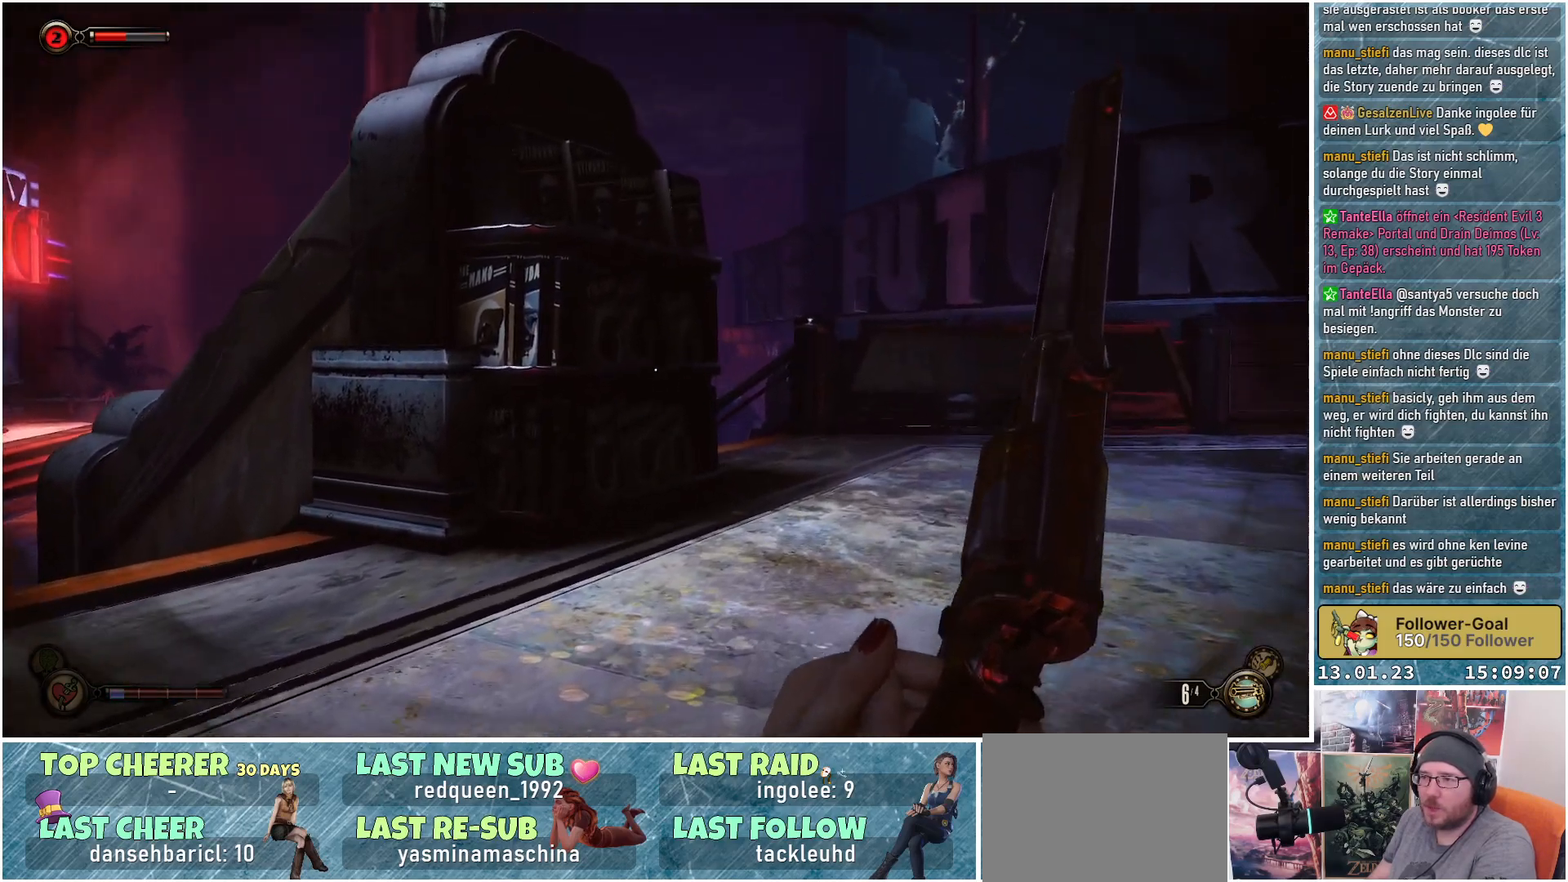
{"buttons": [], "left_stick": "up-right", "right_stick": "left", "events": [[200, "right_stick", "left"]]}
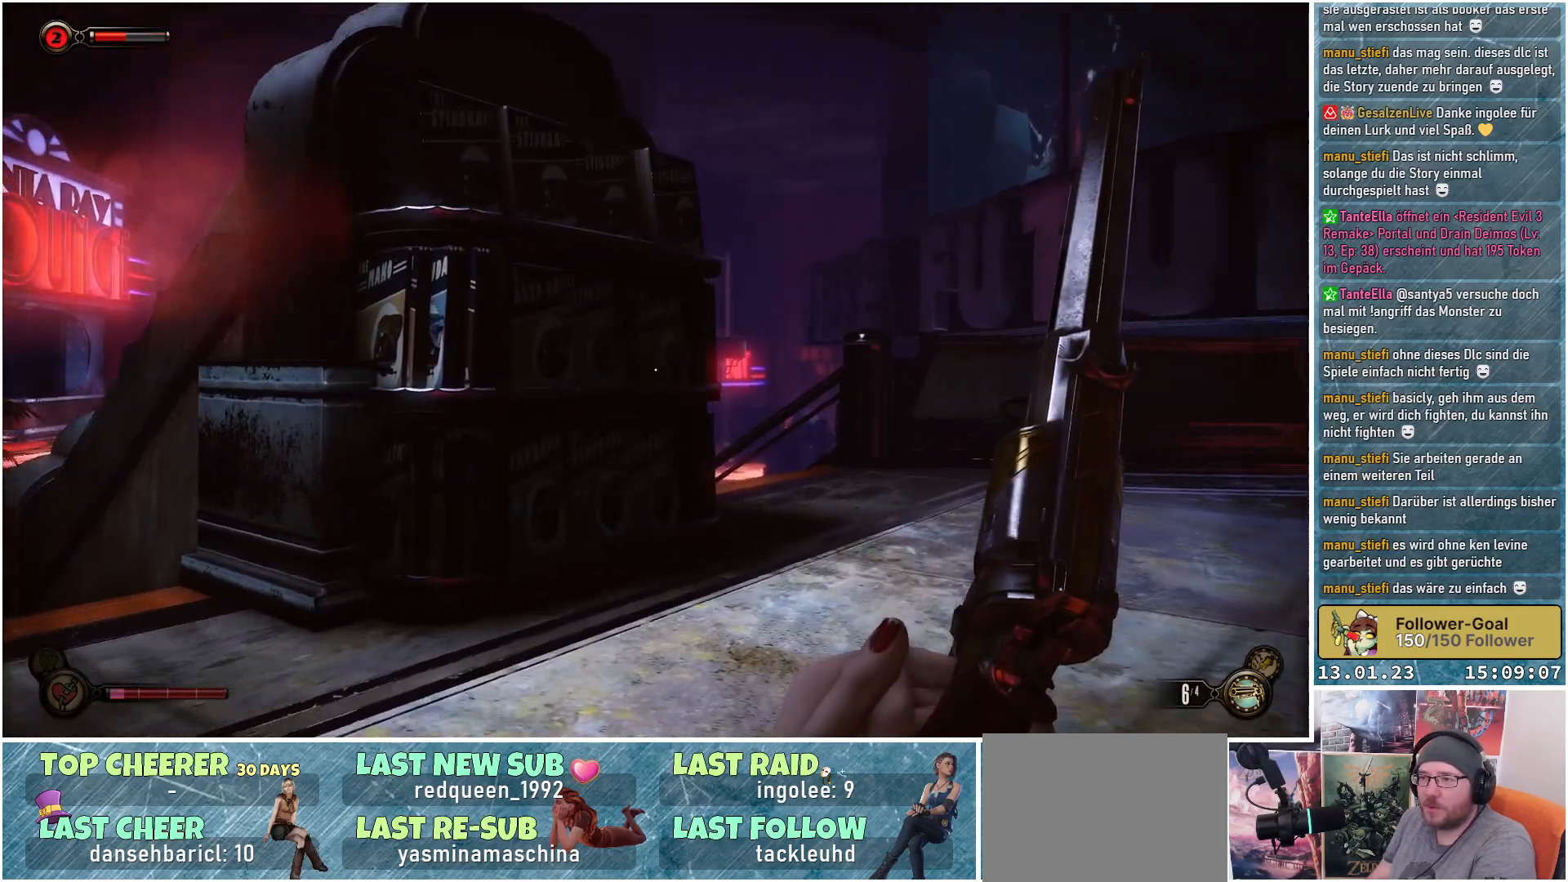
{"buttons": [], "left_stick": "up-right", "right_stick": "right", "events": [[417, "right_stick", "center"], [467, "right_stick", "right"]]}
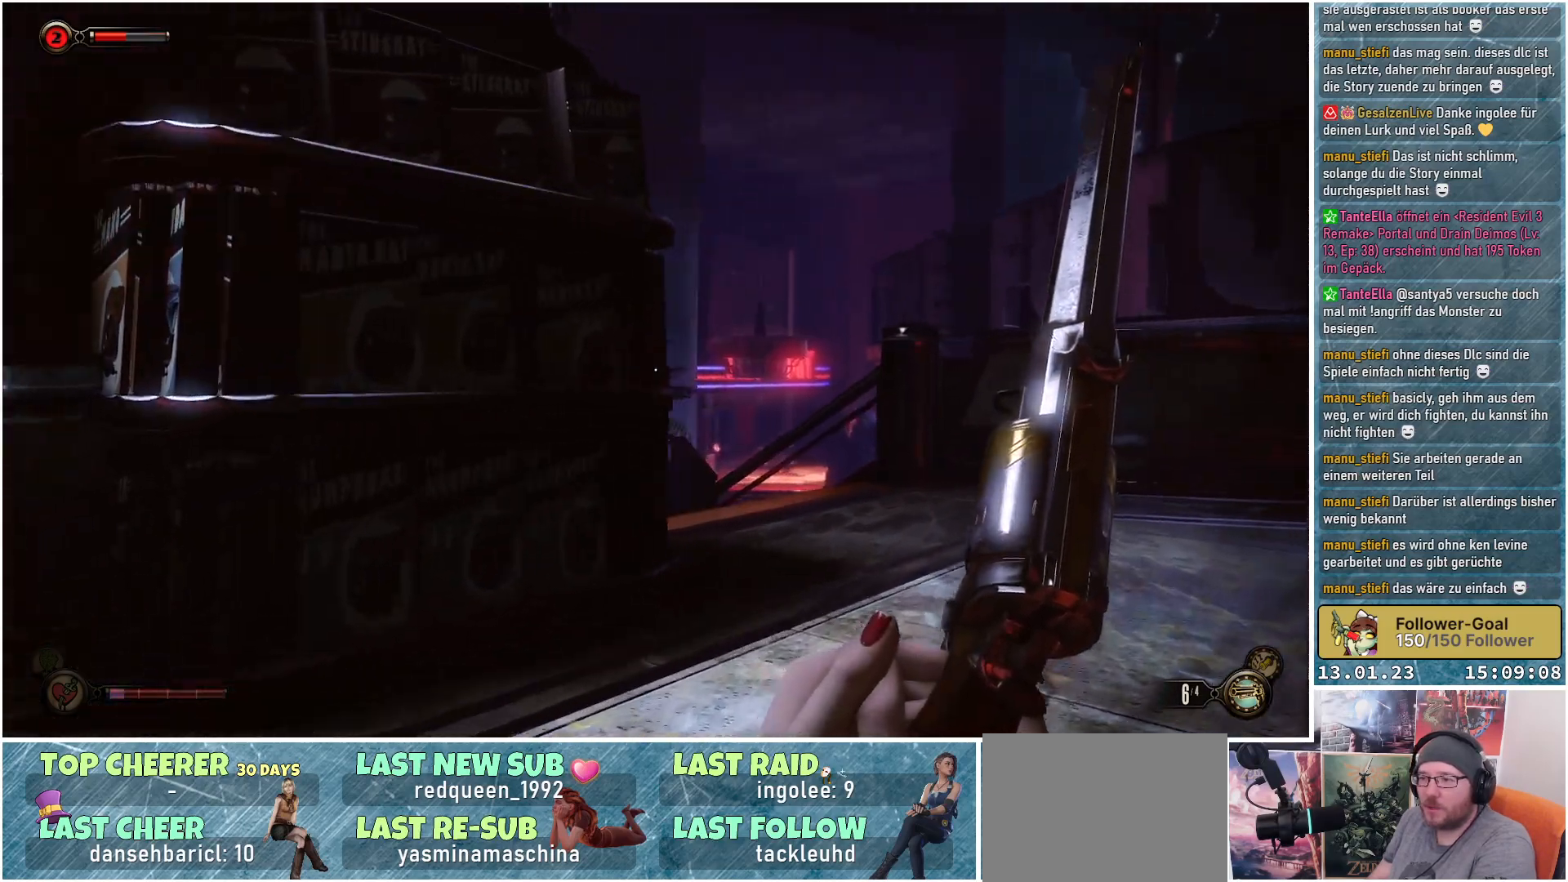
{"buttons": [], "left_stick": "up-right", "right_stick": "right", "events": []}
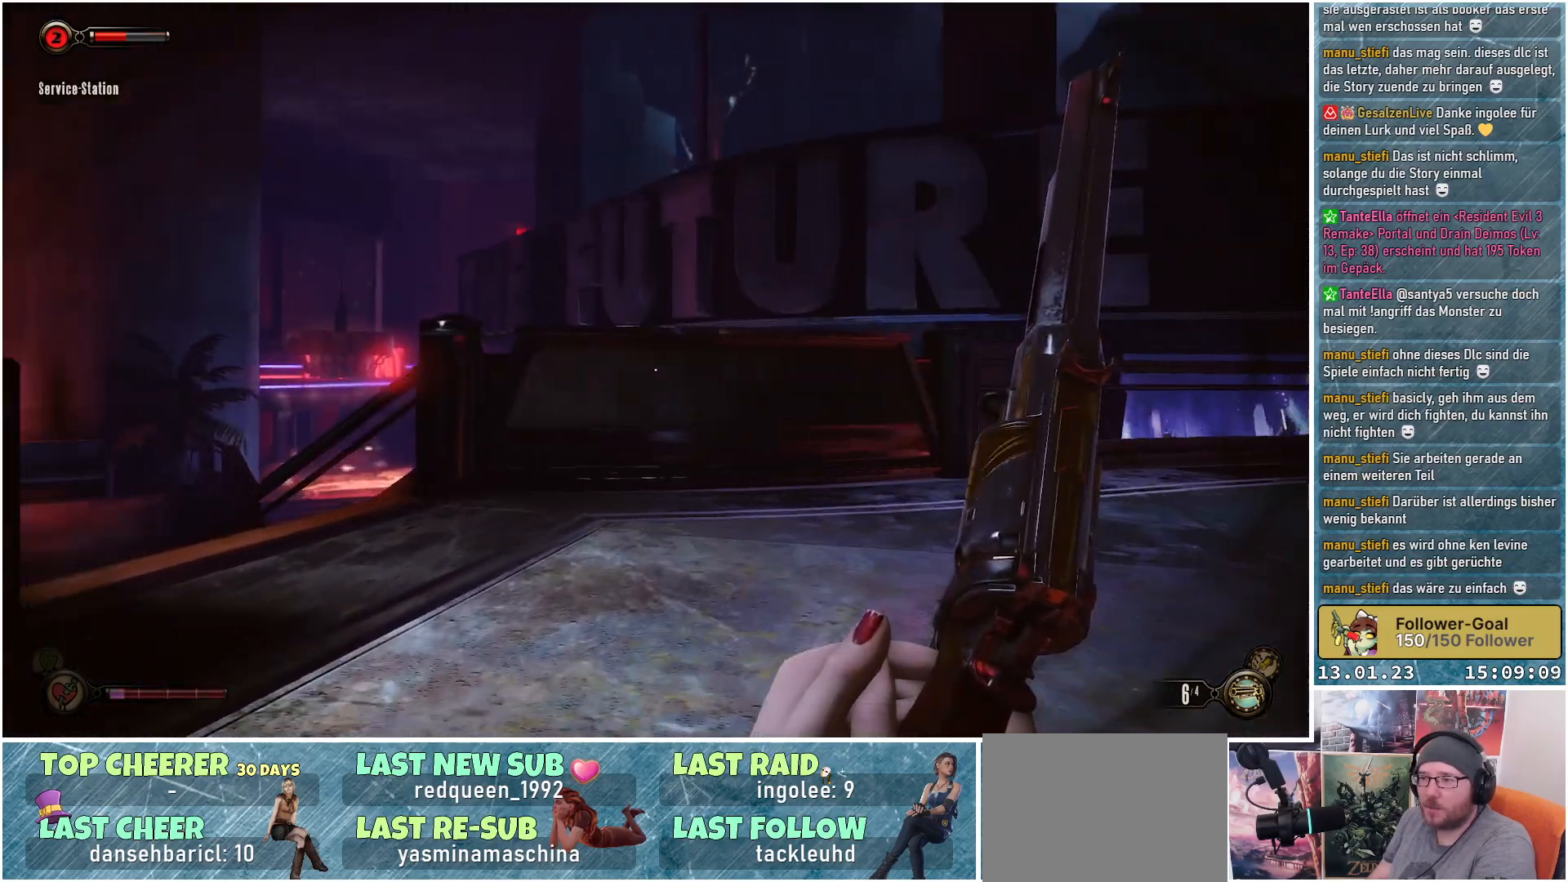
{"buttons": [], "left_stick": "center", "right_stick": "right", "events": [[350, "left_stick", "center"]]}
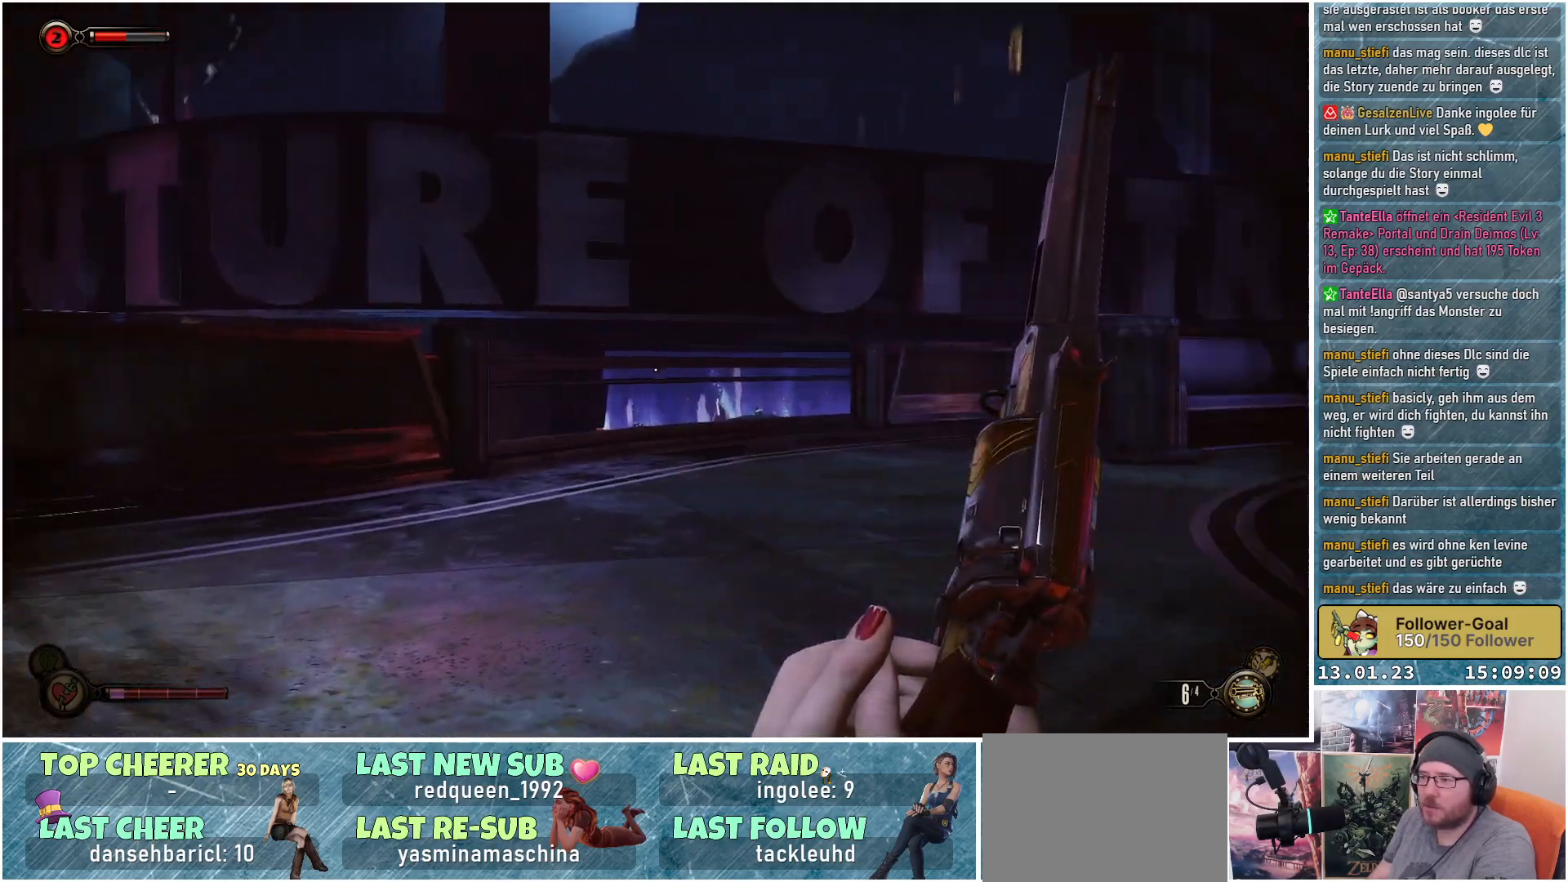
{"buttons": [], "left_stick": "up-left", "right_stick": "center", "events": [[50, "left_stick", "up"], [167, "left_stick", "up-left"], [484, "right_stick", "center"]]}
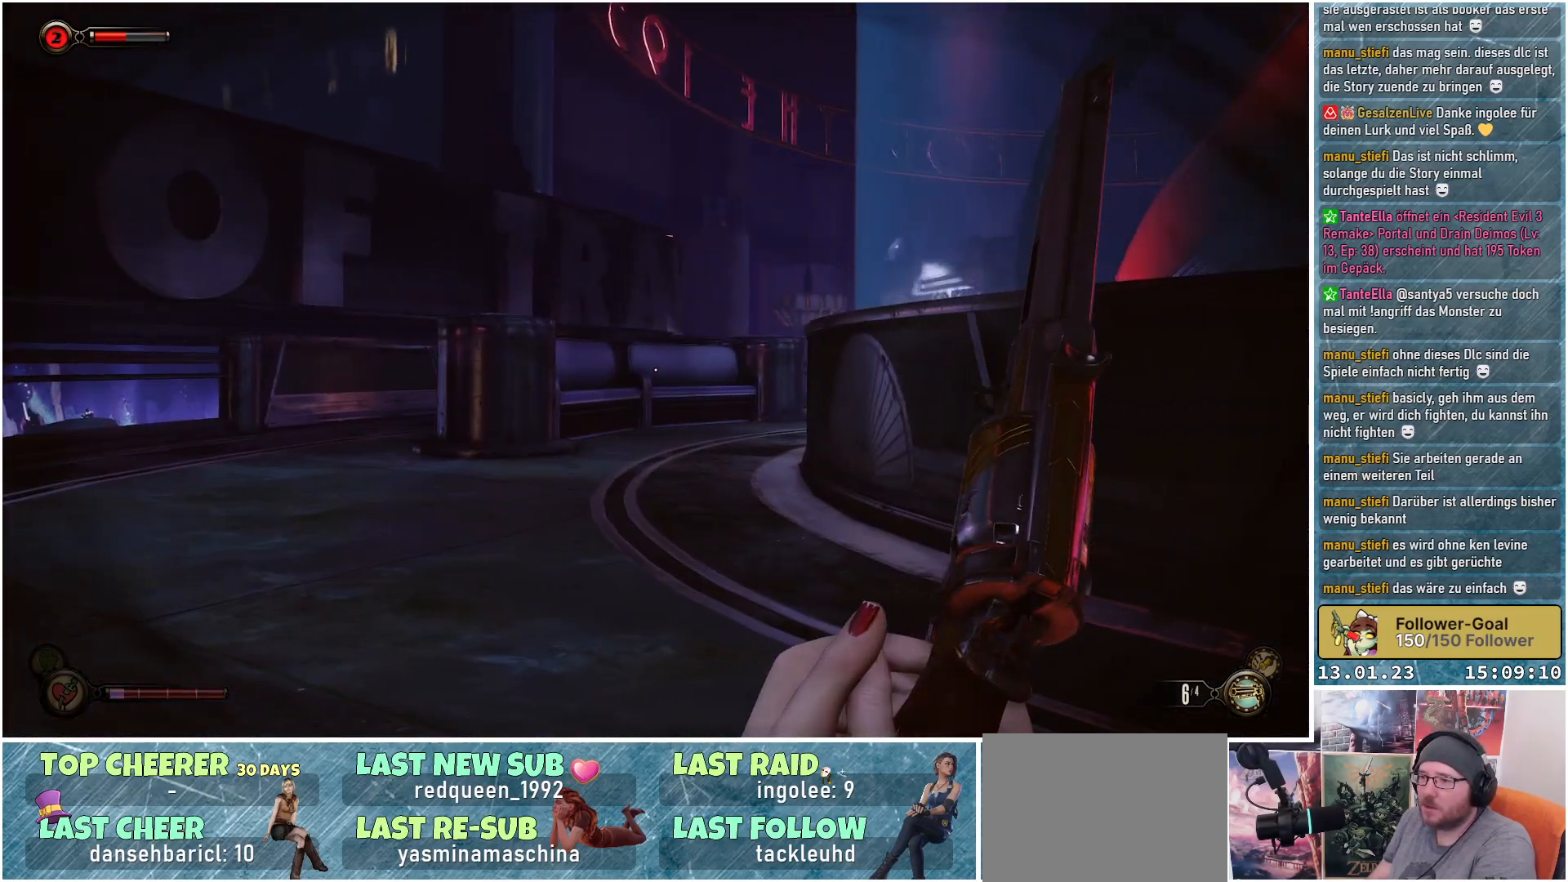
{"buttons": [], "left_stick": "up-left", "right_stick": "down-left", "events": [[267, "right_stick", "down-left"]]}
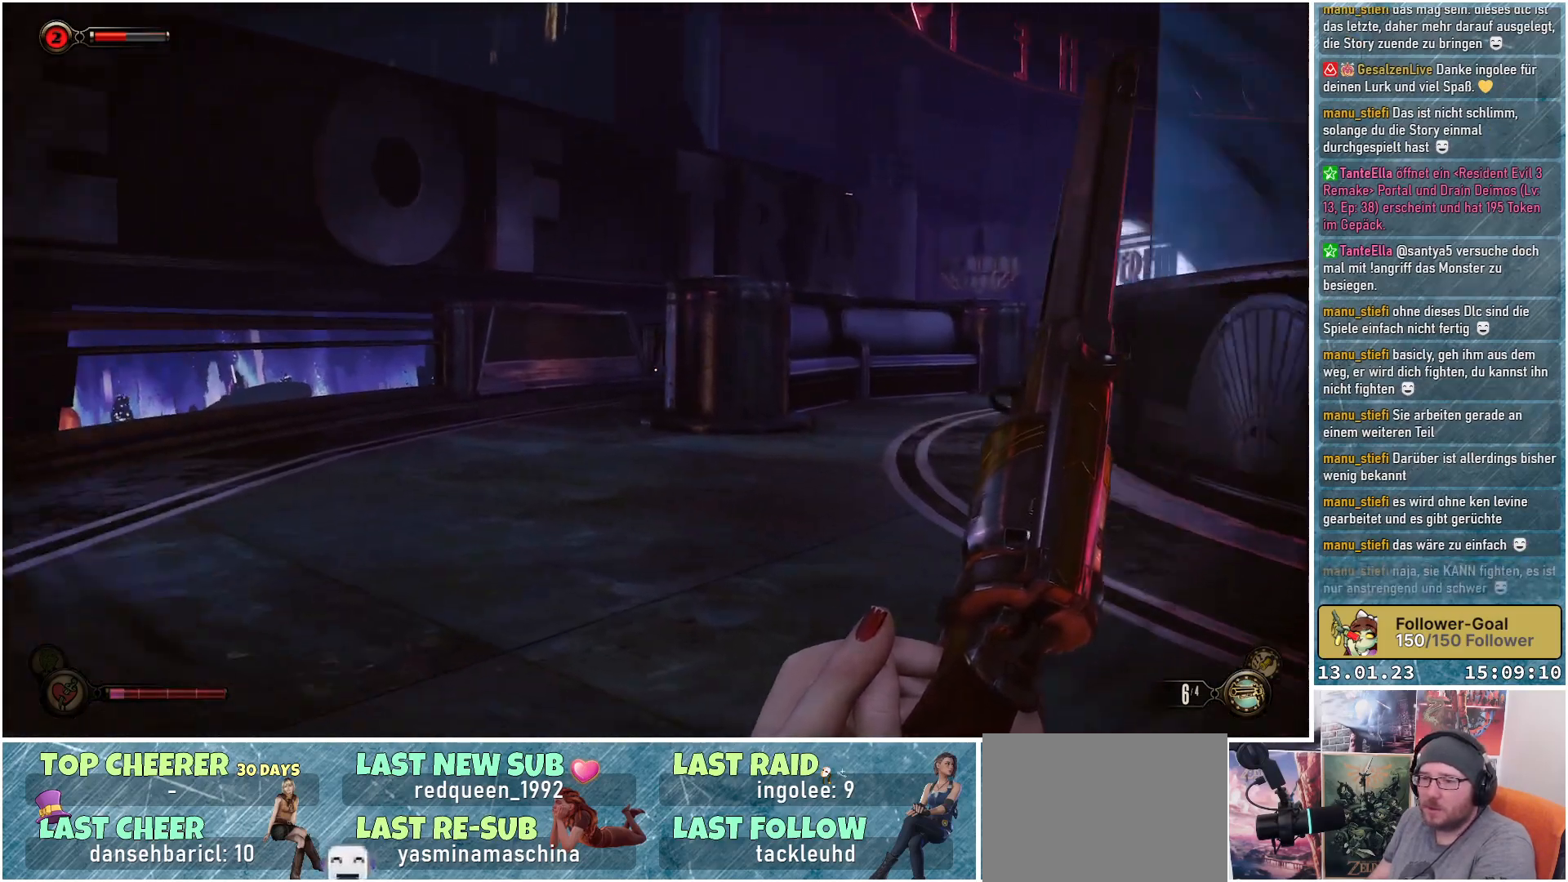
{"buttons": [], "left_stick": "up", "right_stick": "right", "events": [[134, "right_stick", "center"], [351, "left_stick", "up"], [401, "right_stick", "right"]]}
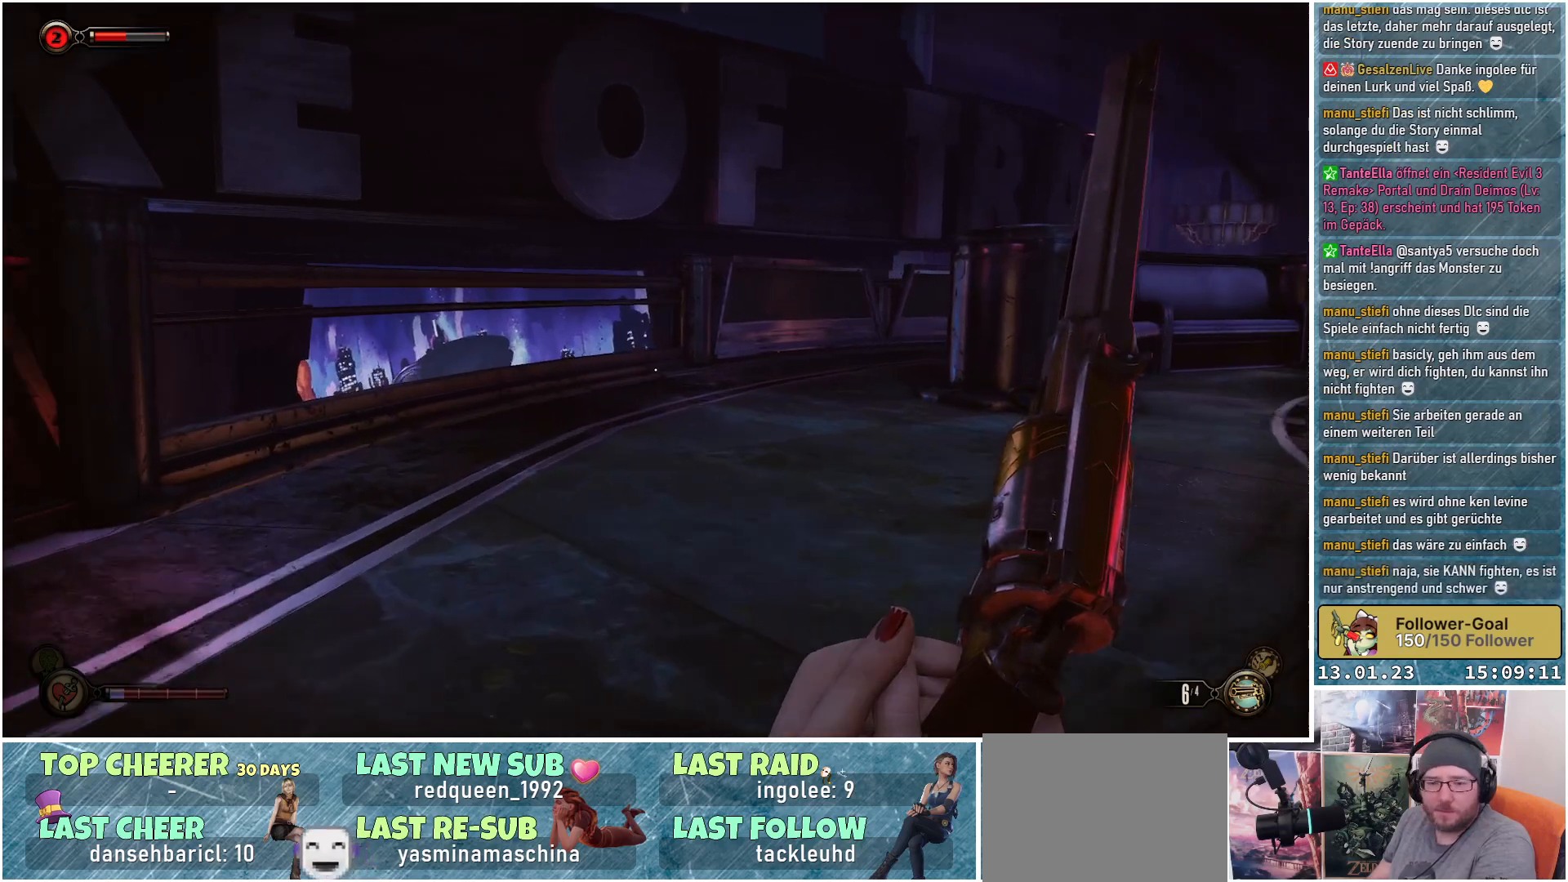
{"buttons": [], "left_stick": "center", "right_stick": "center", "events": [[133, "left_stick", "center"], [267, "right_stick", "center"]]}
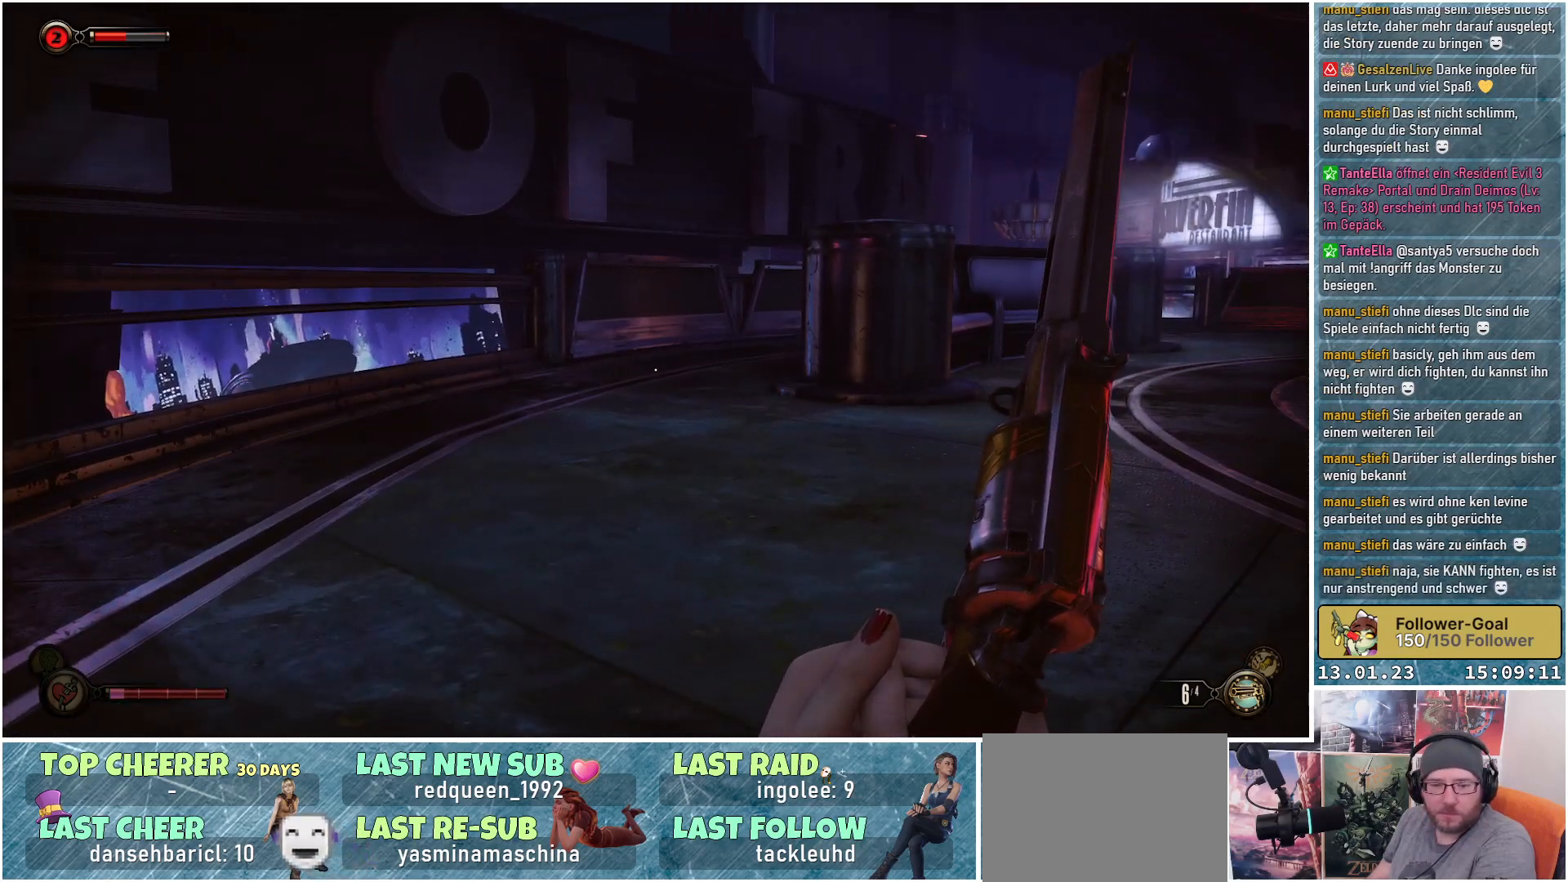
{"buttons": [], "left_stick": "center", "right_stick": "center", "events": []}
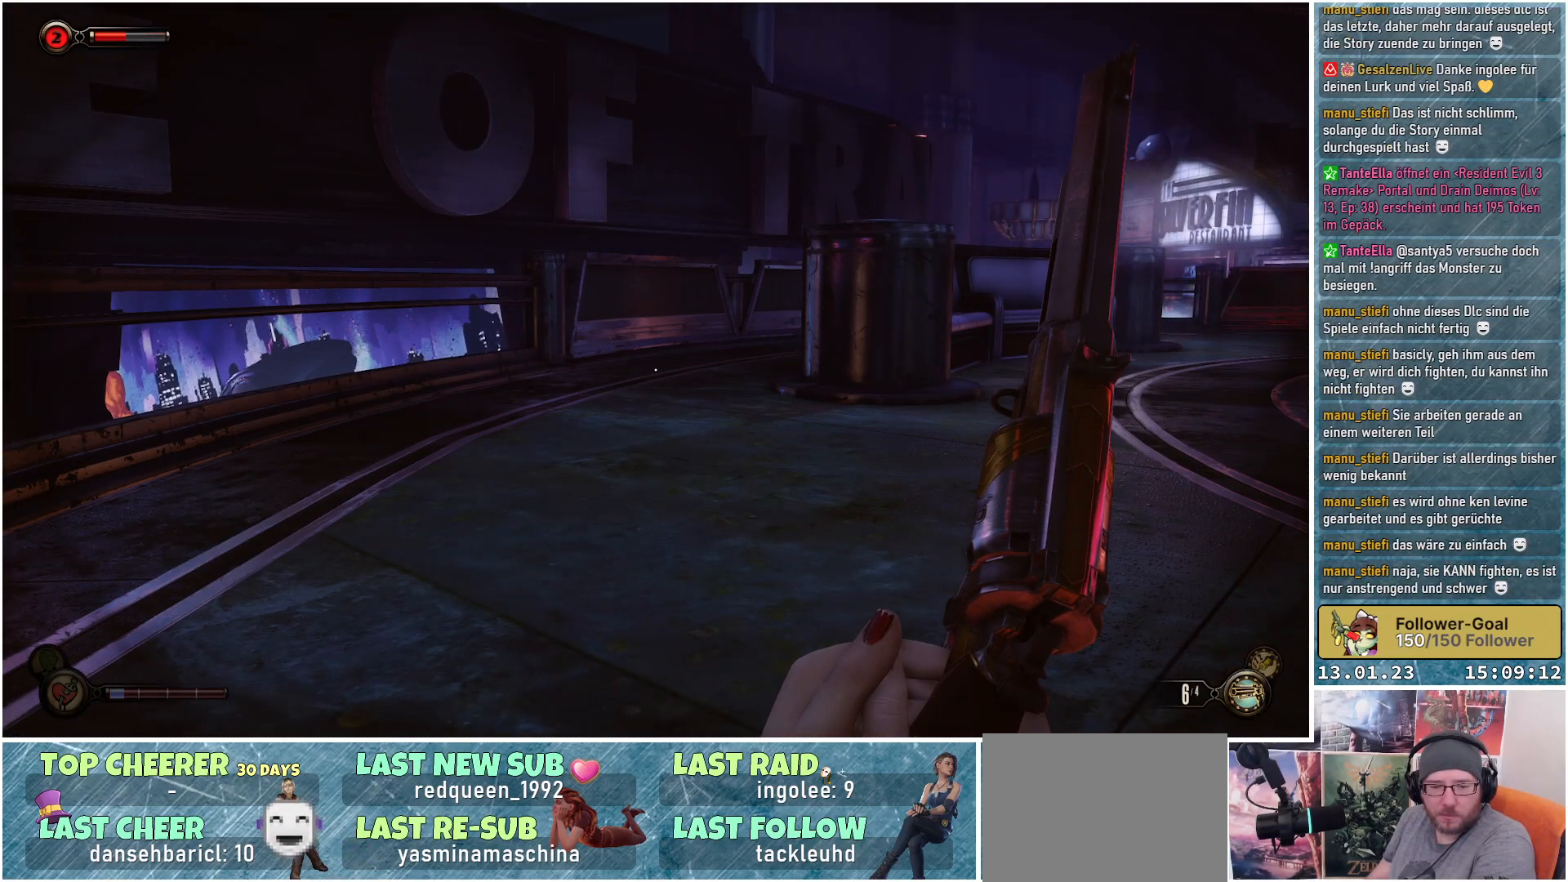
{"buttons": [], "left_stick": "center", "right_stick": "center", "events": []}
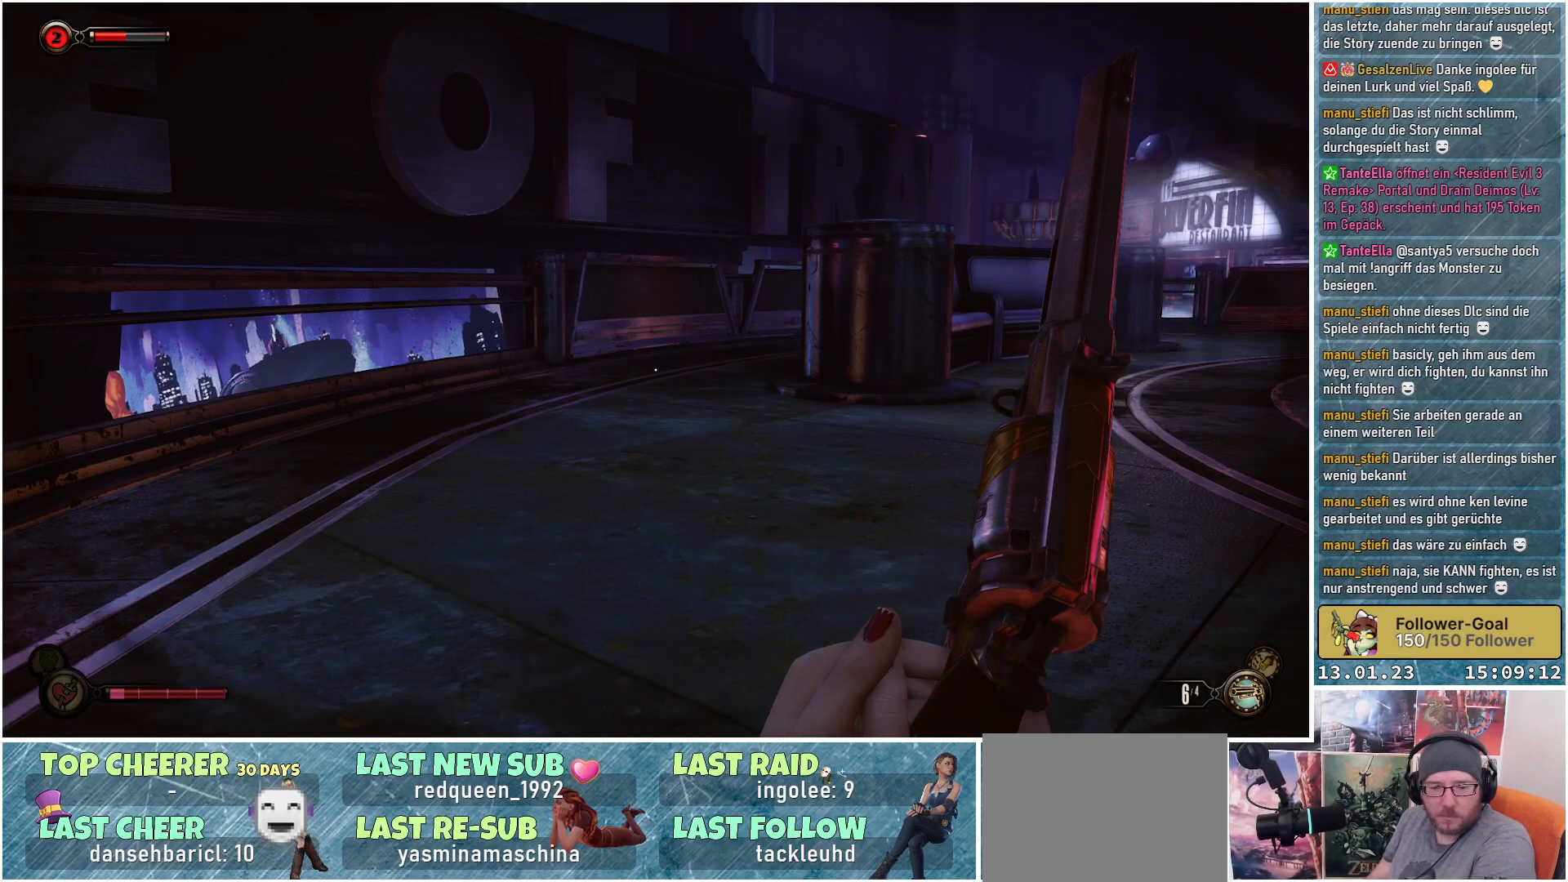
{"buttons": [], "left_stick": "center", "right_stick": "center", "events": []}
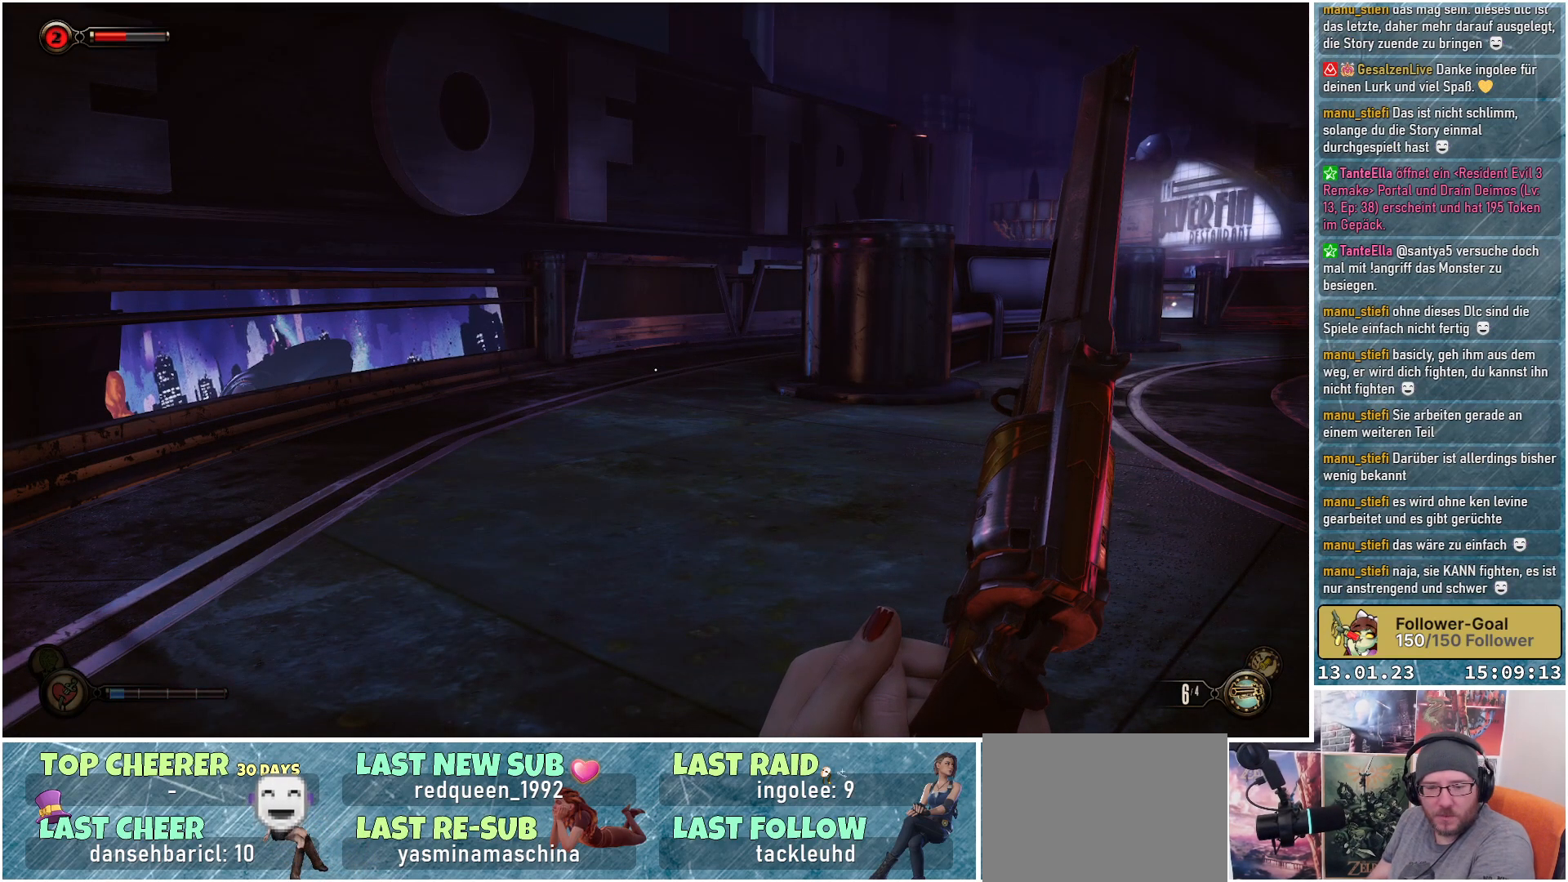
{"buttons": [], "left_stick": "center", "right_stick": "center", "events": []}
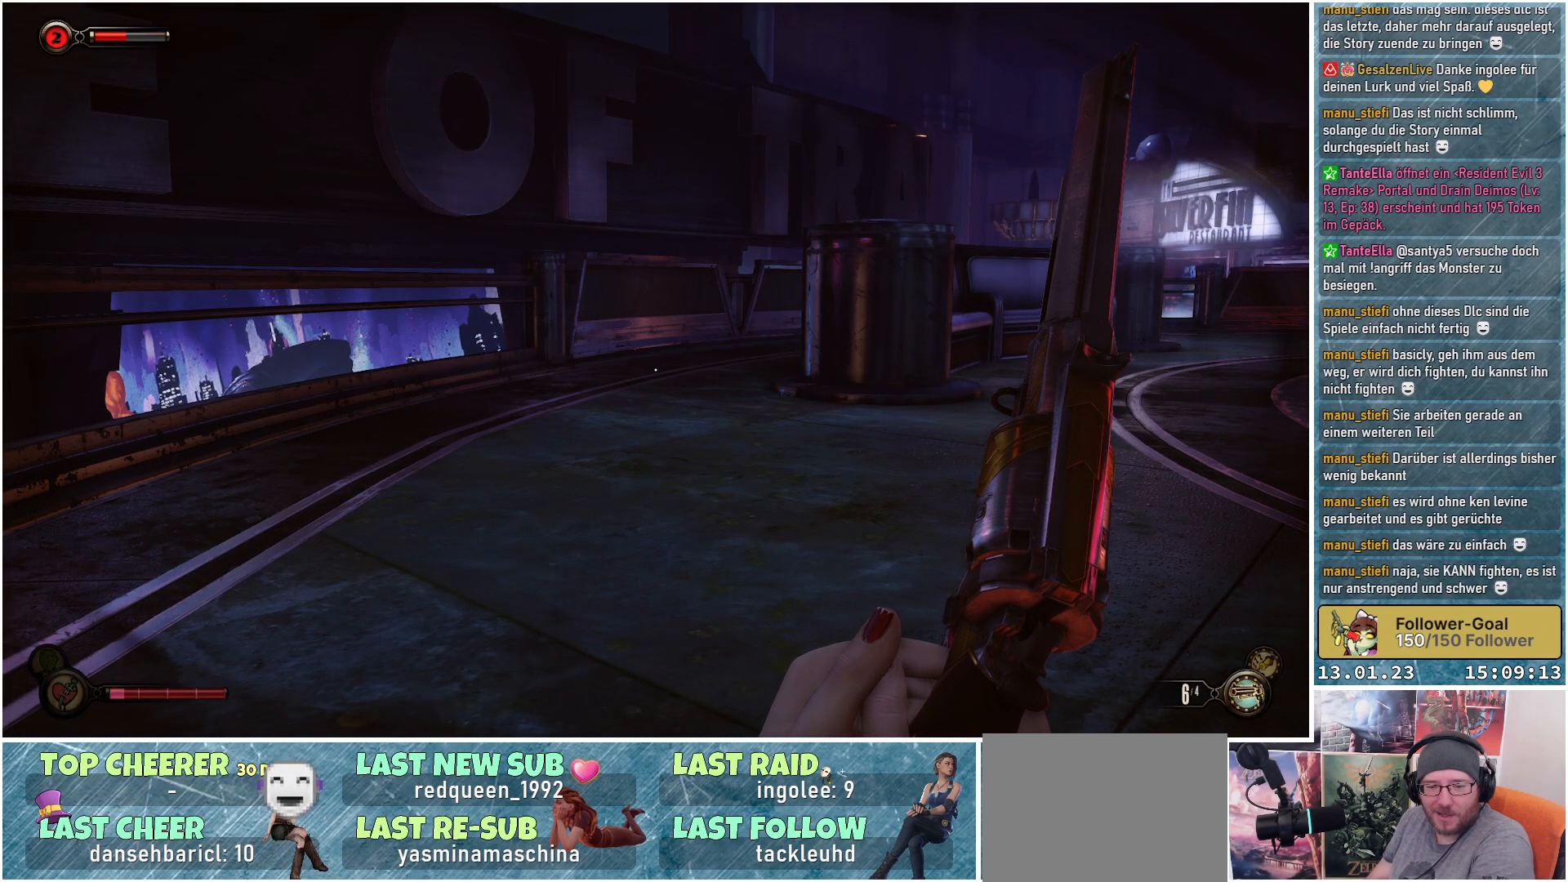
{"buttons": [], "left_stick": "center", "right_stick": "center", "events": []}
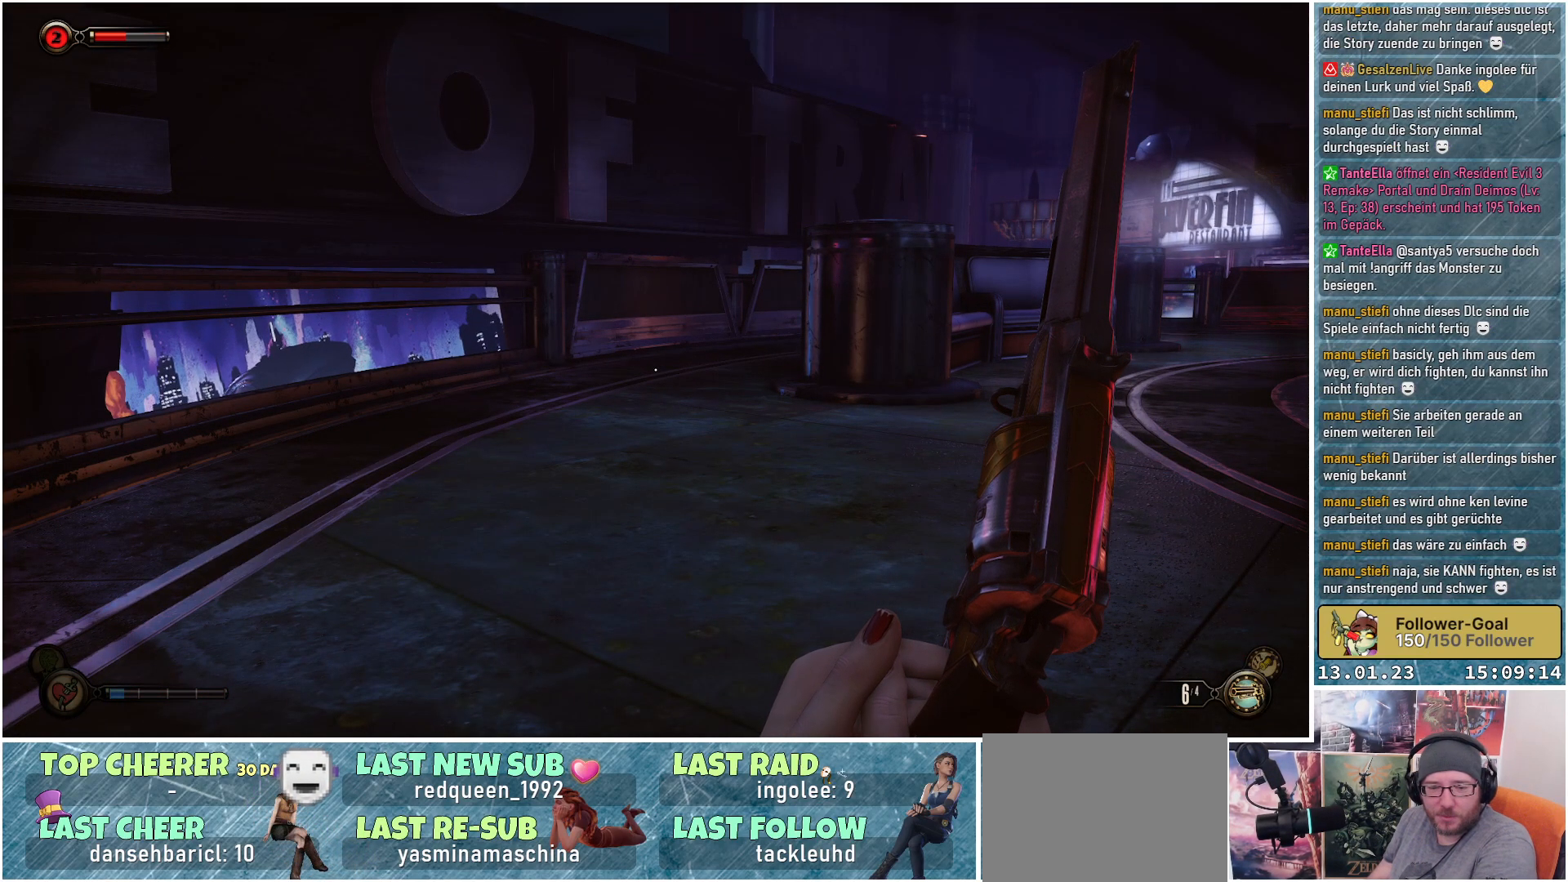
{"buttons": [], "left_stick": "center", "right_stick": "center", "events": []}
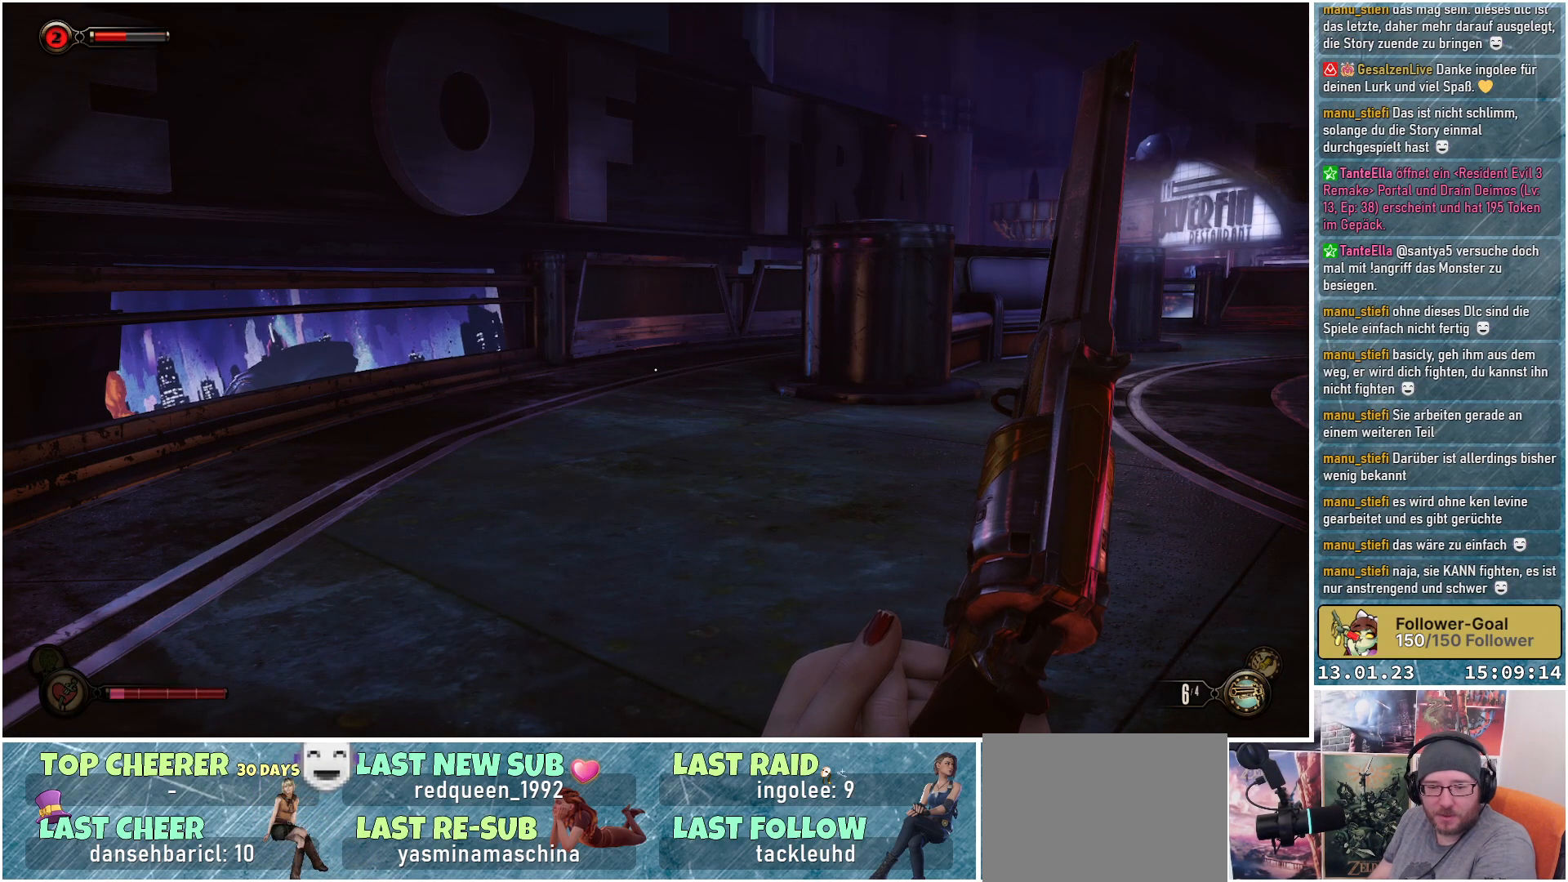
{"buttons": [], "left_stick": "center", "right_stick": "center", "events": []}
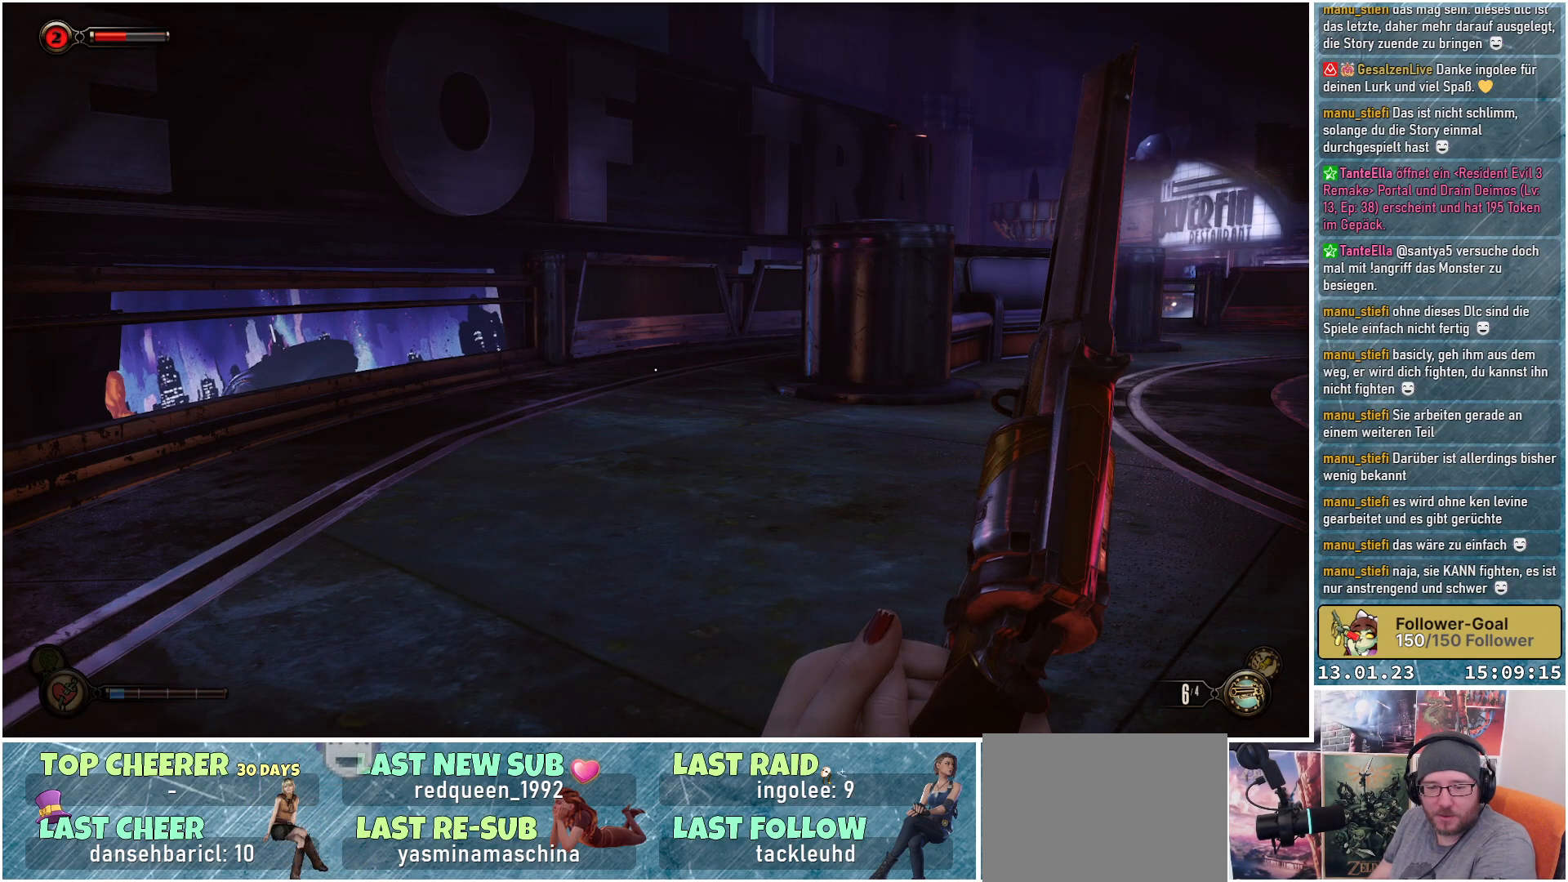
{"buttons": [], "left_stick": "center", "right_stick": "up", "events": [[200, "right_stick", "up"]]}
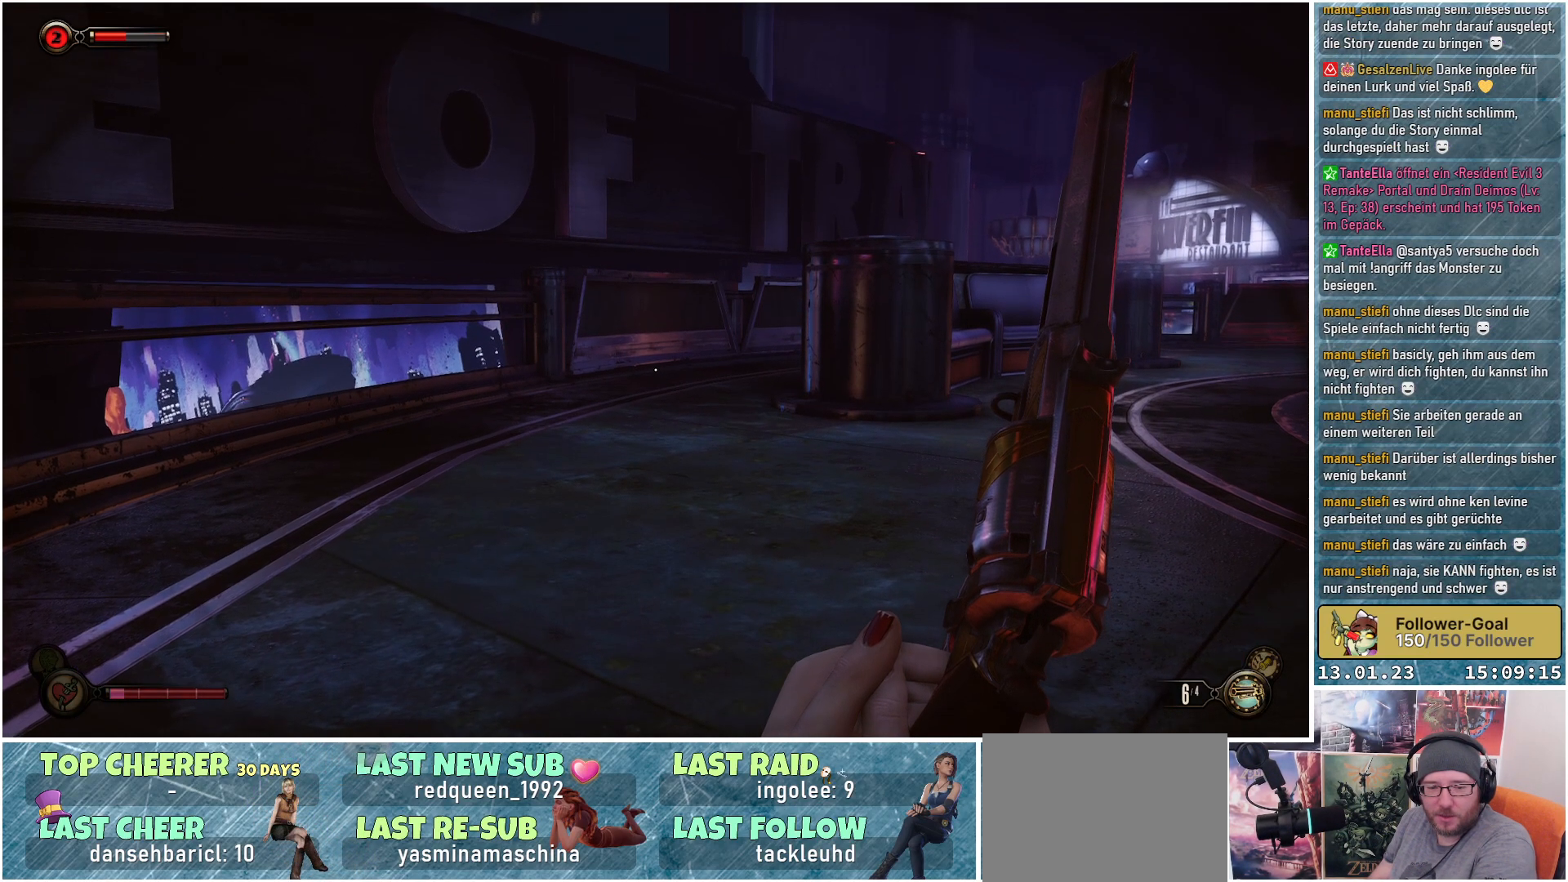
{"buttons": [], "left_stick": "center", "right_stick": "center", "events": [[34, "right_stick", "up-right"], [284, "right_stick", "center"]]}
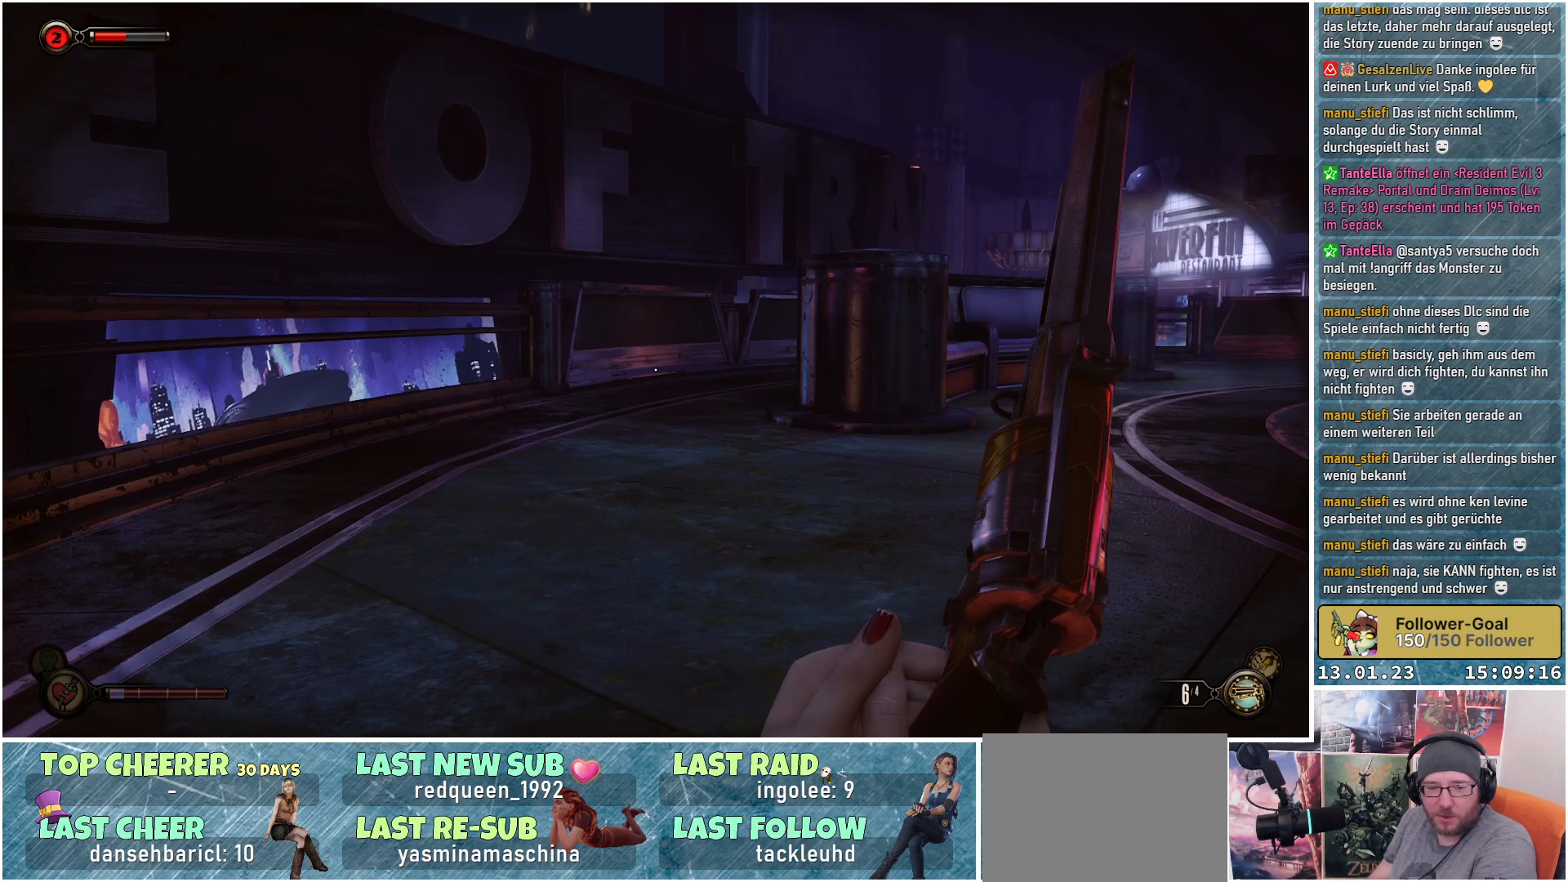
{"buttons": [], "left_stick": "center", "right_stick": "center", "events": []}
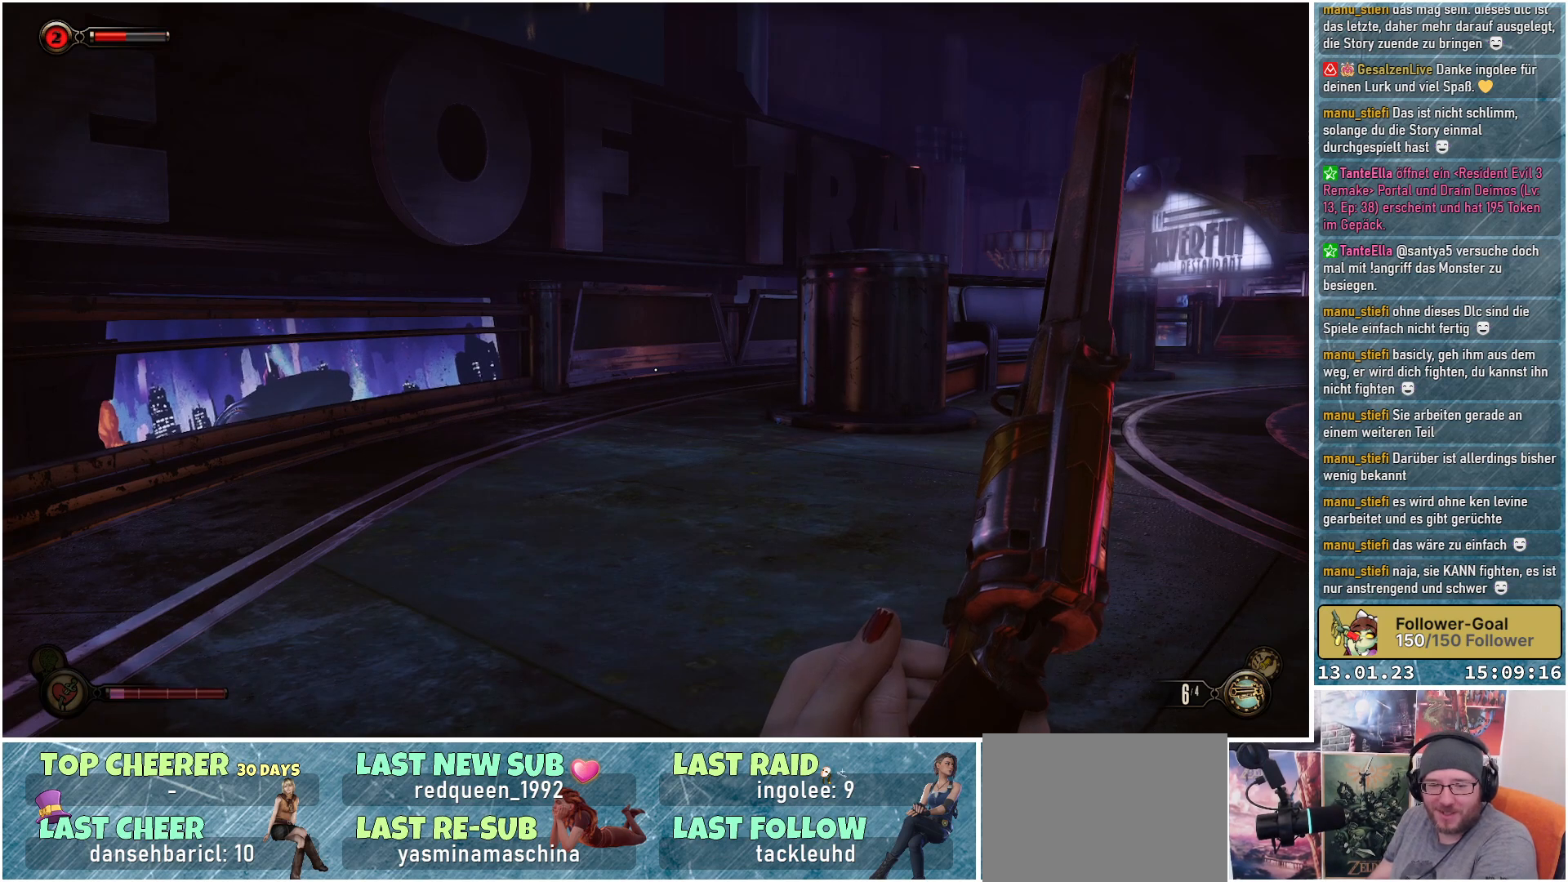
{"buttons": [], "left_stick": "center", "right_stick": "right", "events": [[484, "right_stick", "right"]]}
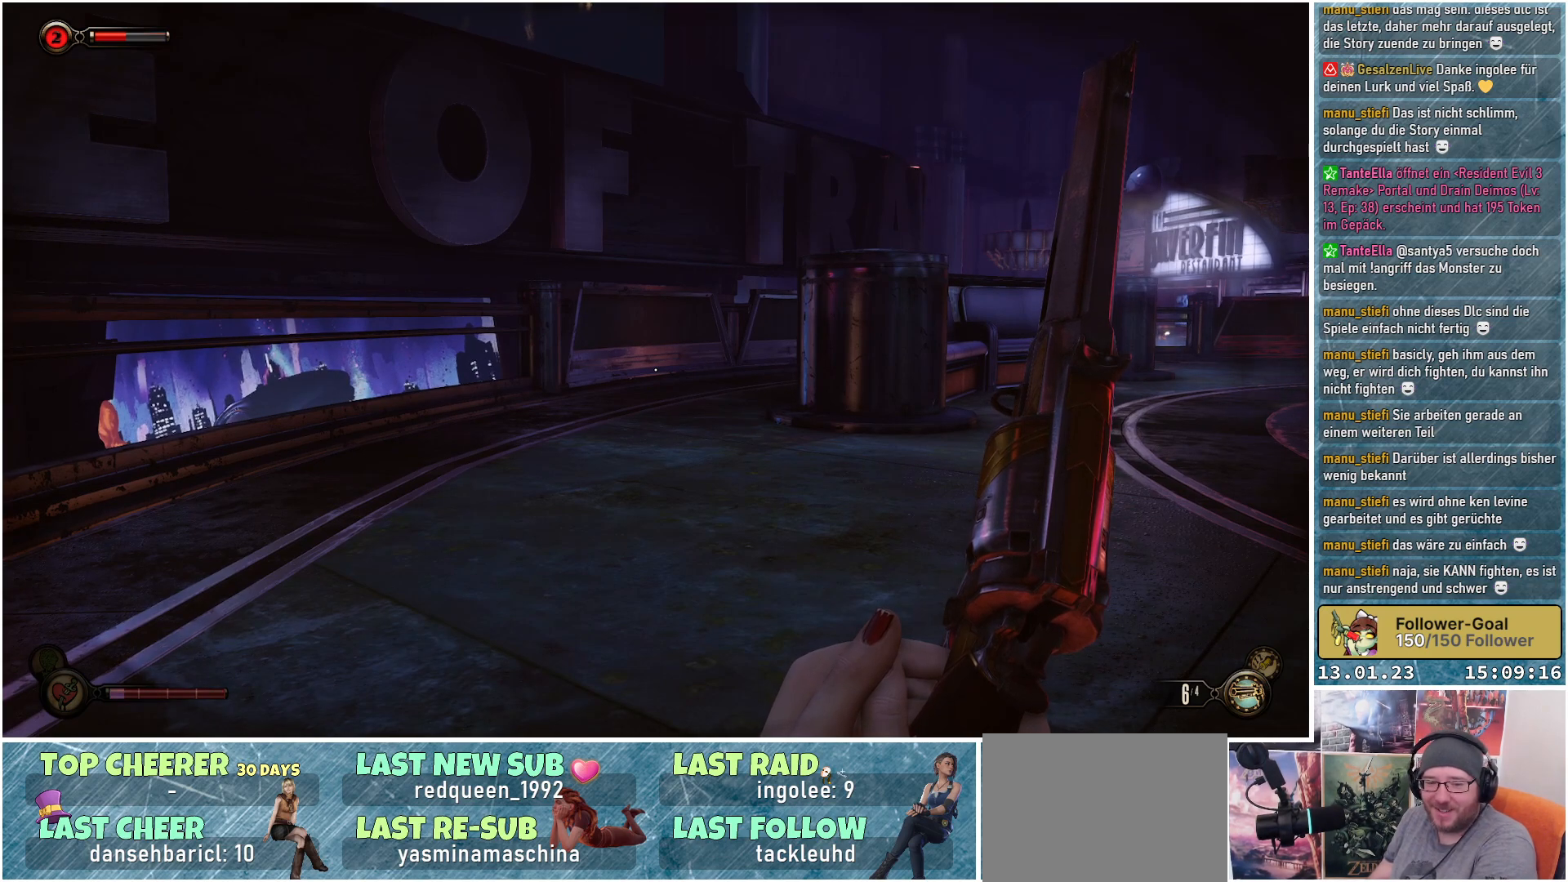
{"buttons": [], "left_stick": "center", "right_stick": "center", "events": [[300, "right_stick", "center"]]}